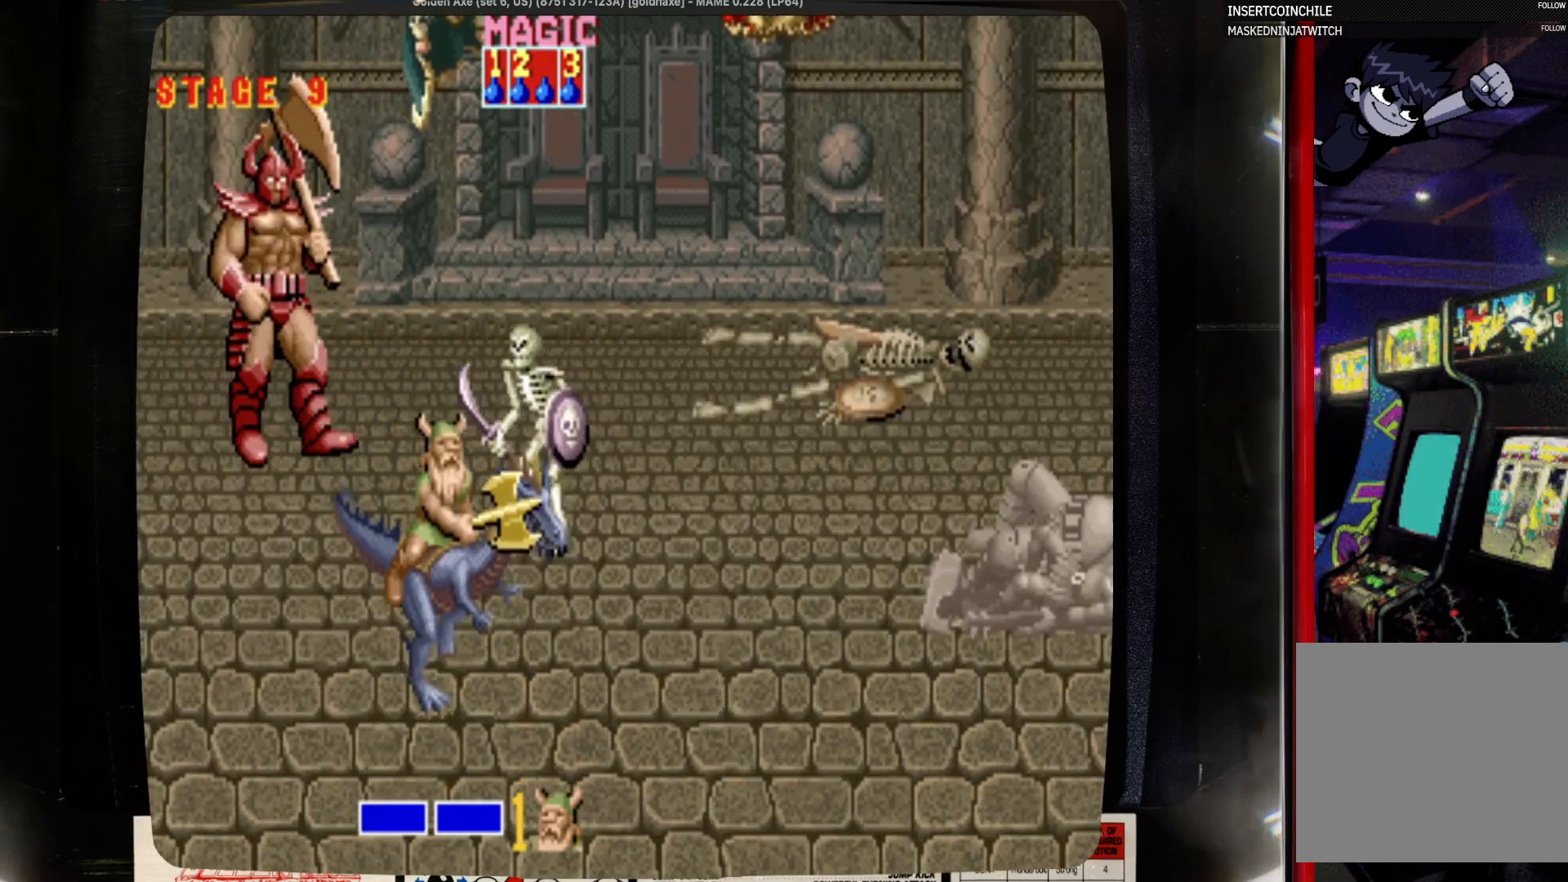
Gameplay with a controller (PlayStation layout); each line is a JSON object with the inputs held at the frame after it. "events" lists button and stick changes between this image and that frame as [ms after this image, input, new state], when the widget could be followed in between. Not read: CIRCLE L1 L2 L3 R1 R2 R3 SELECT START.
{"buttons": ["DPAD_DOWN"], "events": []}
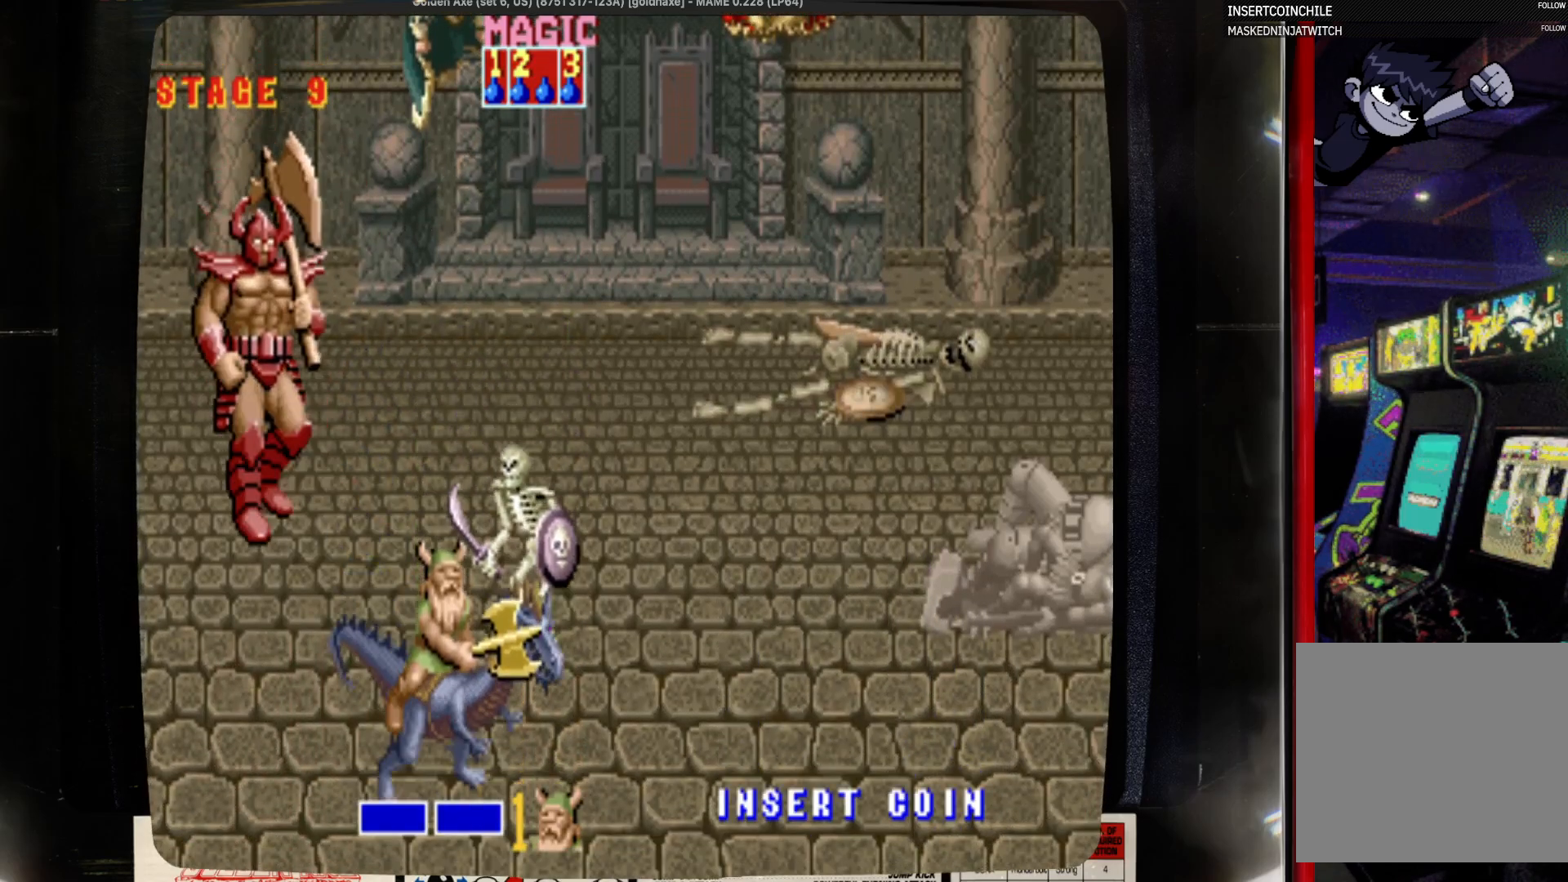
{"buttons": [], "events": [[400, "DPAD_DOWN", "up"]]}
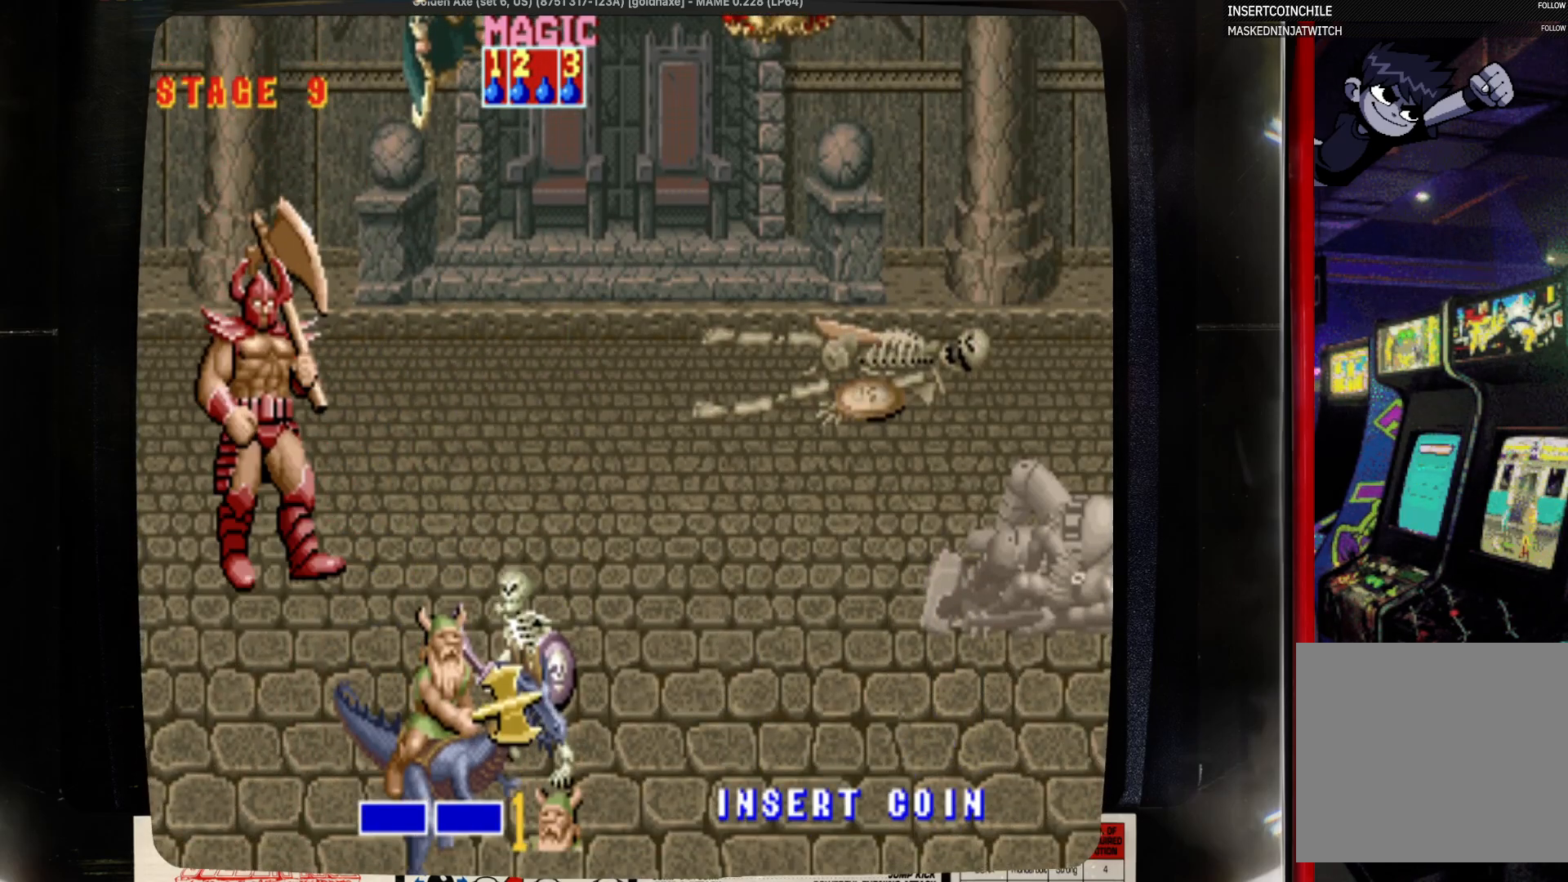
{"buttons": ["SQUARE"], "events": [[100, "SQUARE", "down"], [200, "SQUARE", "up"], [300, "SQUARE", "down"]]}
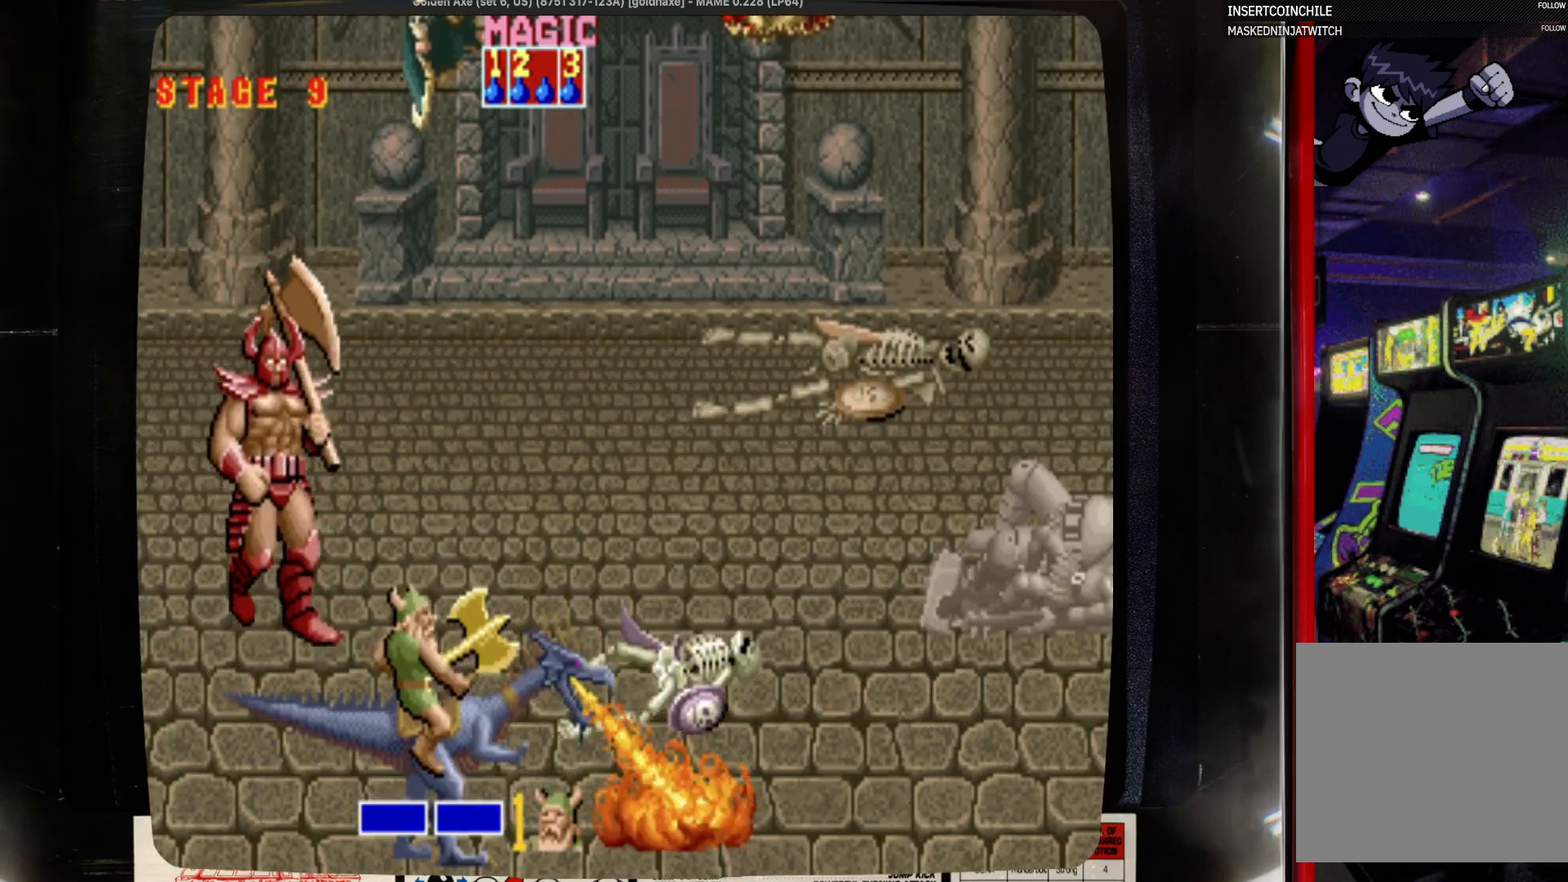
{"buttons": ["DPAD_UP", "DPAD_RIGHT"], "events": [[133, "SQUARE", "up"], [233, "DPAD_UP", "down"], [350, "DPAD_RIGHT", "down"]]}
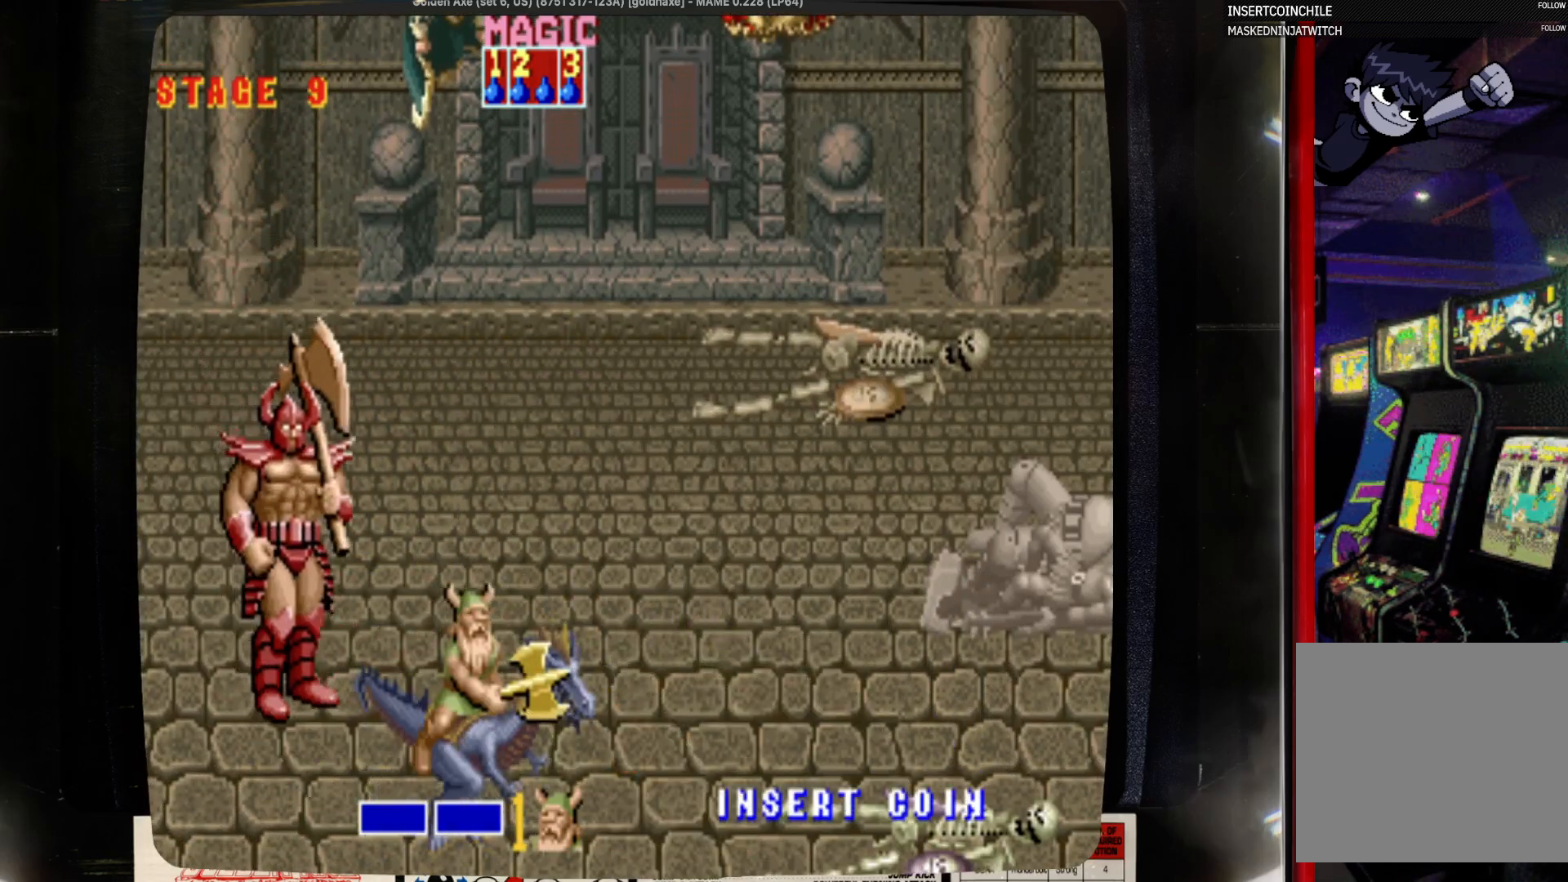
{"buttons": ["DPAD_UP"], "events": [[83, "DPAD_UP", "up"], [283, "DPAD_DOWN", "down"], [383, "DPAD_DOWN", "up"], [383, "DPAD_UP", "down"], [500, "DPAD_RIGHT", "up"]]}
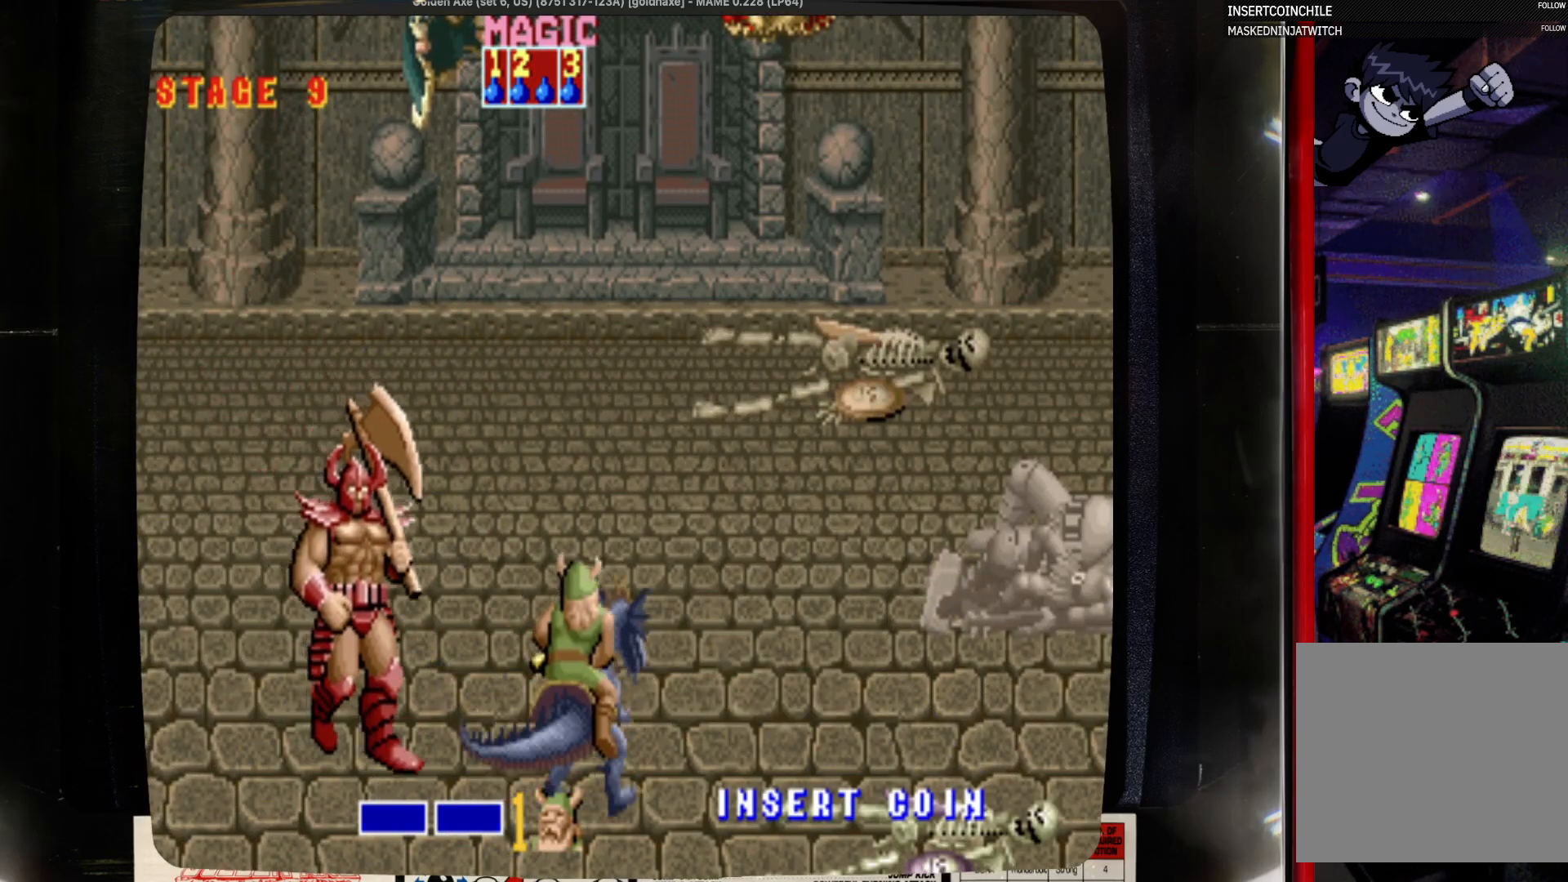
{"buttons": ["DPAD_UP"], "events": []}
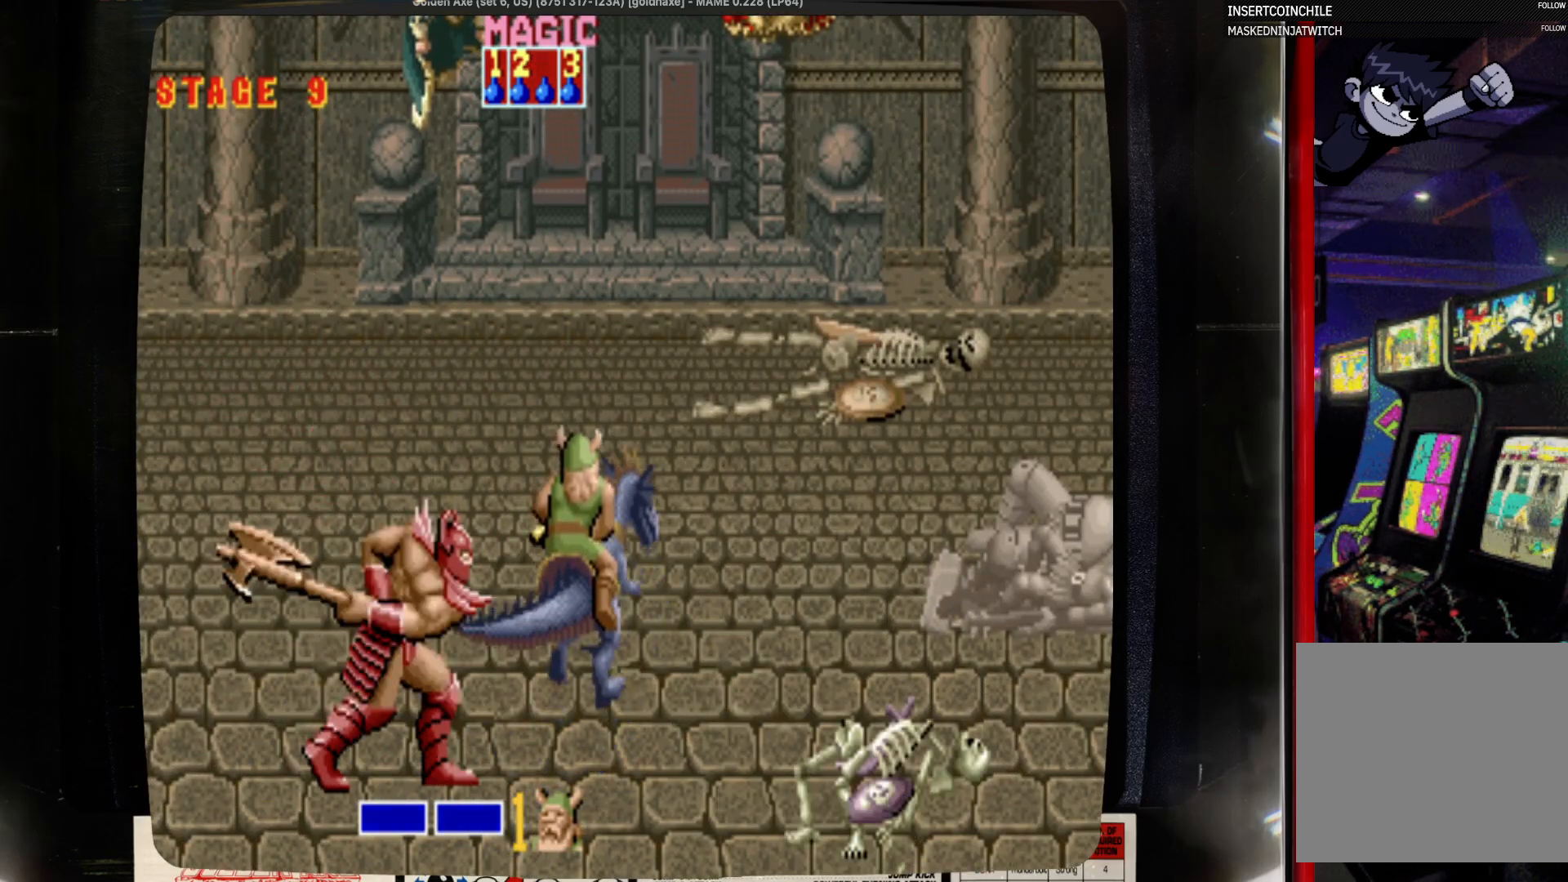
{"buttons": ["DPAD_UP", "DPAD_LEFT"], "events": [[350, "DPAD_LEFT", "down"]]}
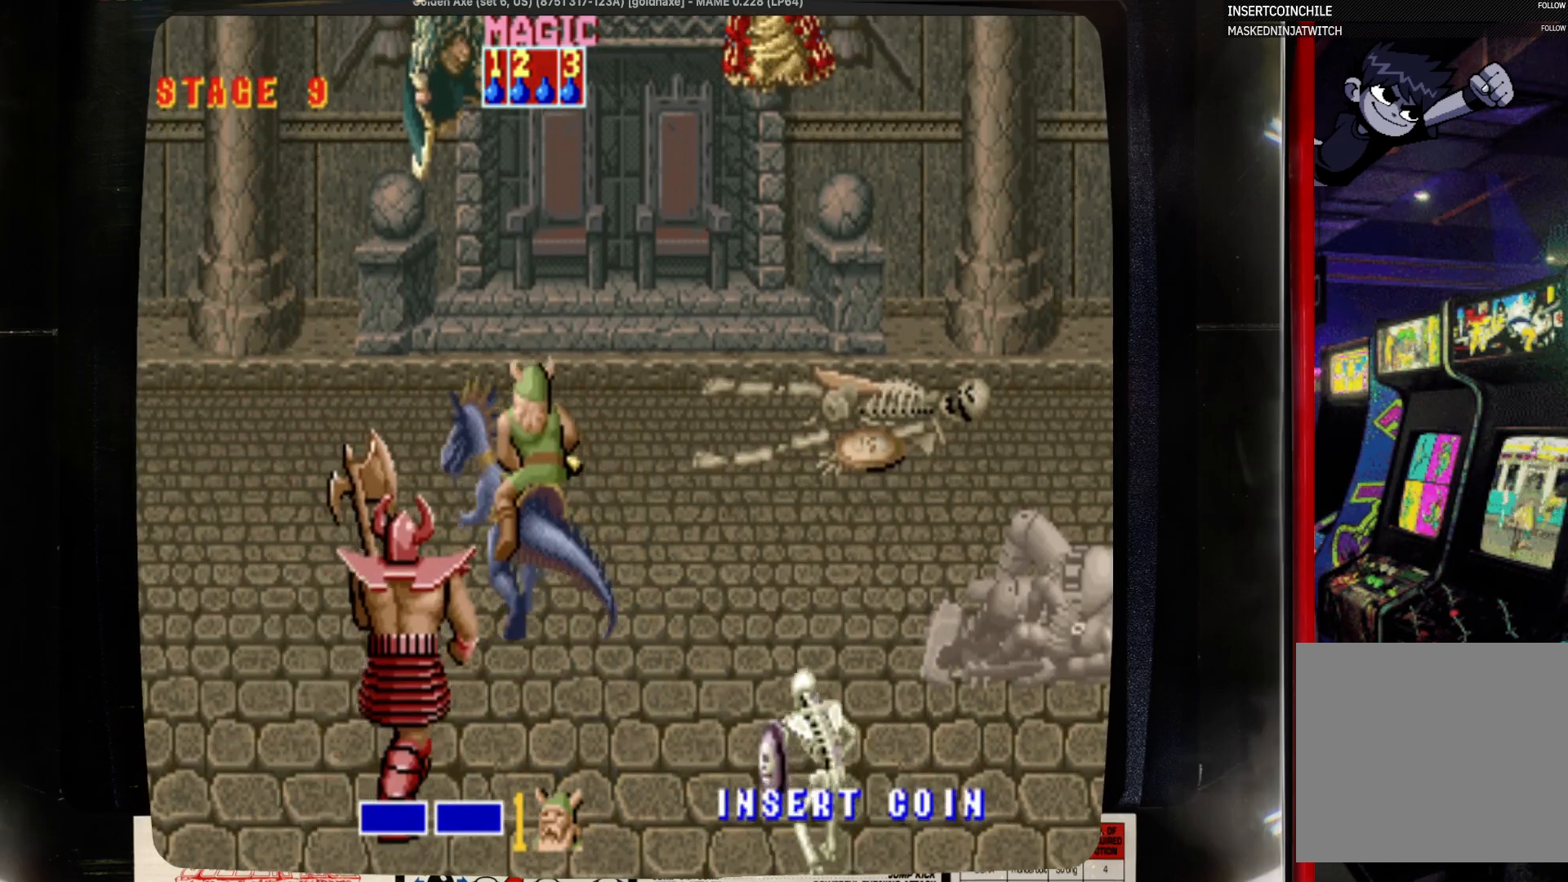
{"buttons": ["DPAD_UP"], "events": [[67, "DPAD_LEFT", "up"]]}
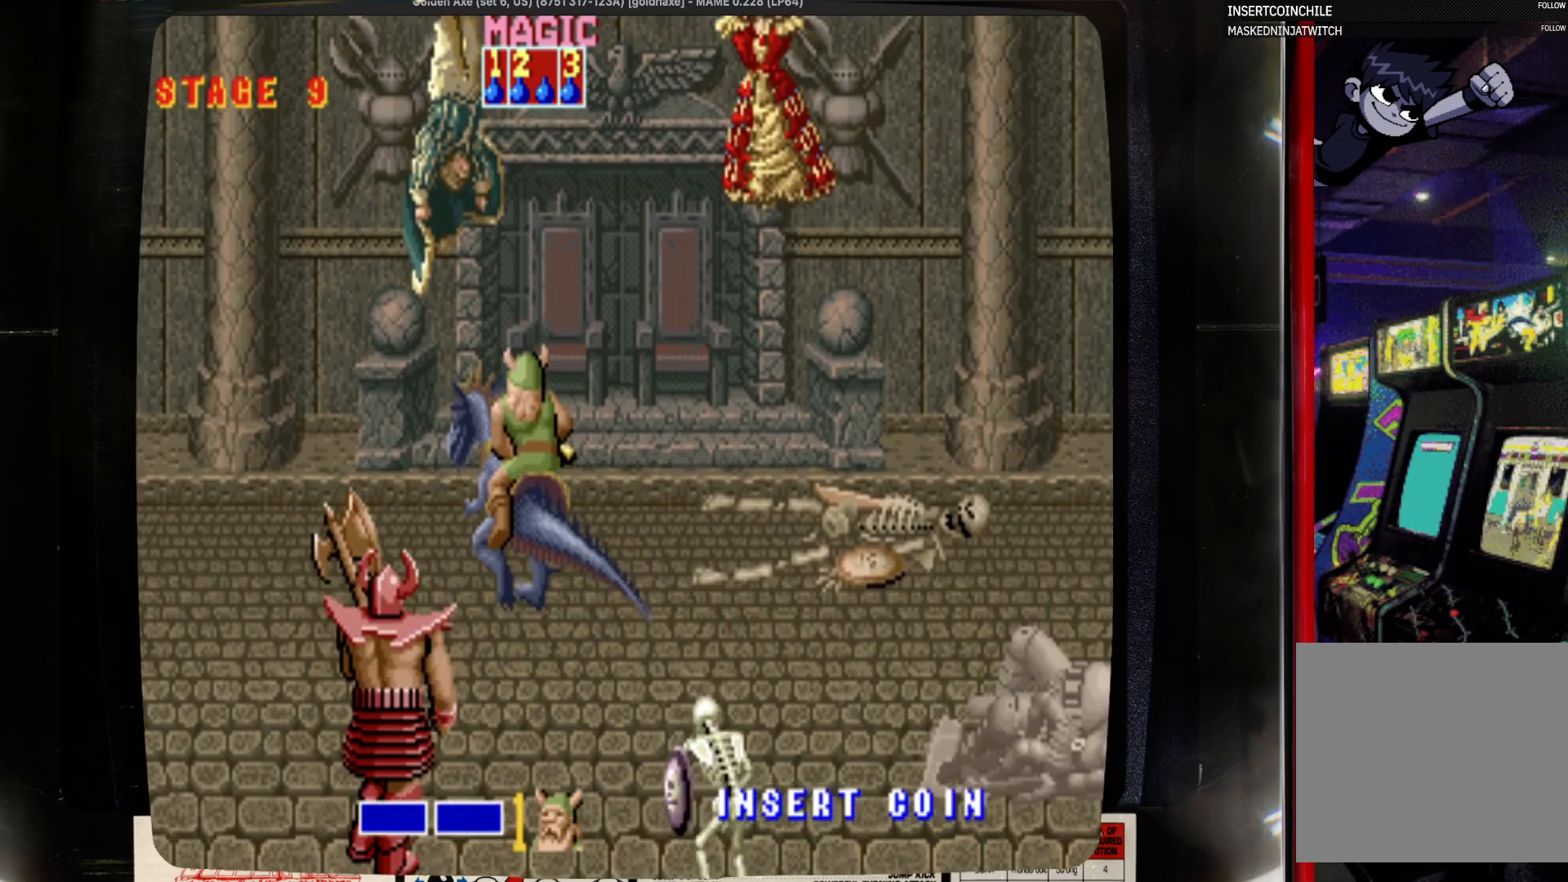
{"buttons": ["DPAD_UP"], "events": []}
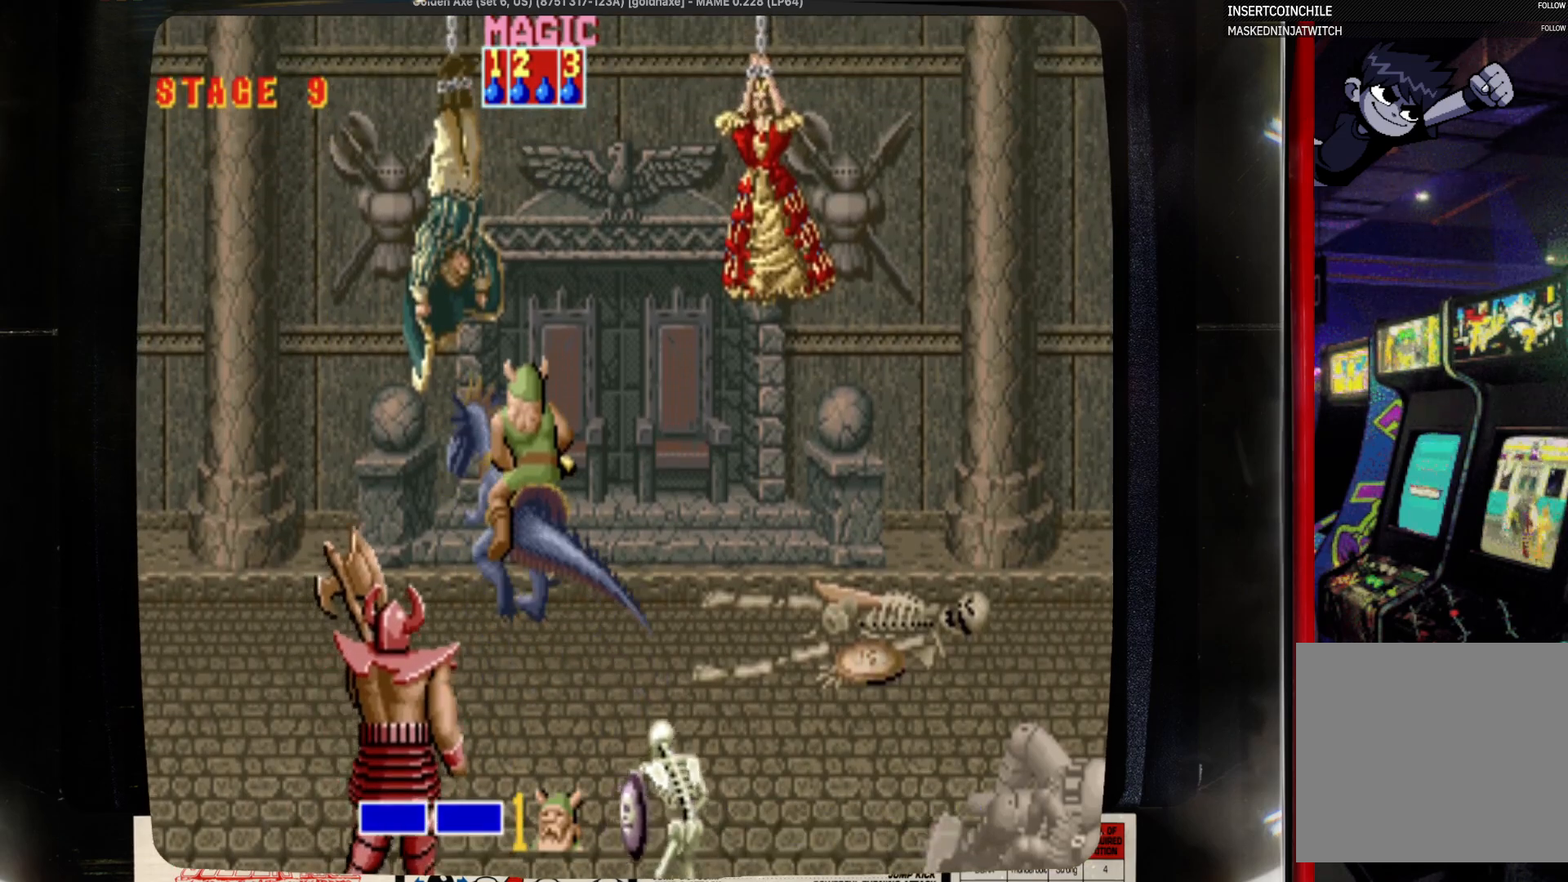
{"buttons": [], "events": [[50, "DPAD_UP", "up"]]}
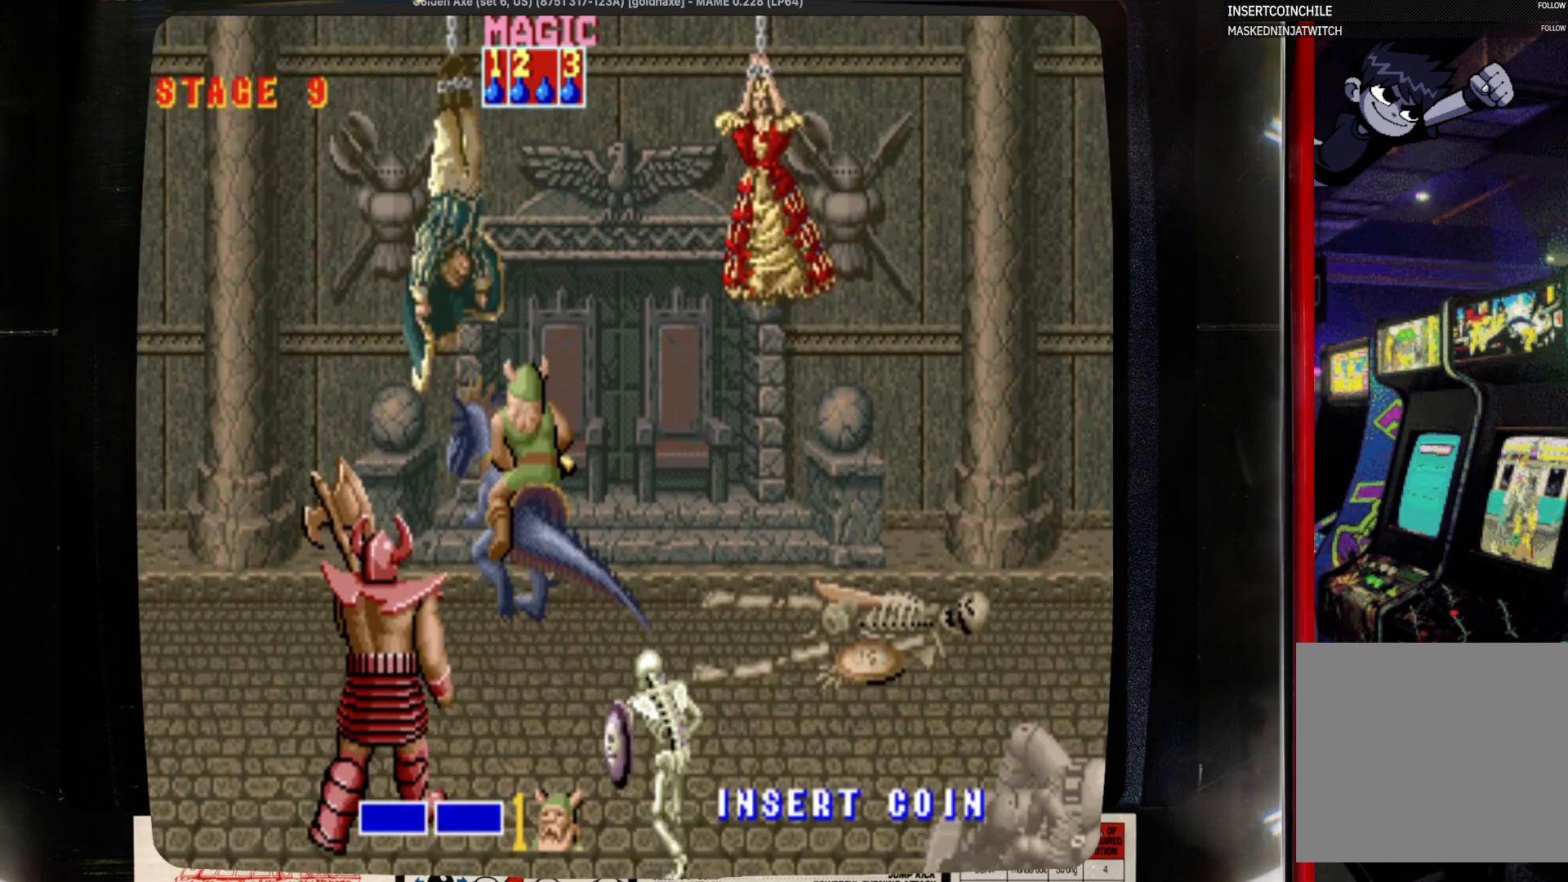
{"buttons": [], "events": [[183, "DPAD_DOWN", "down"], [300, "DPAD_DOWN", "up"]]}
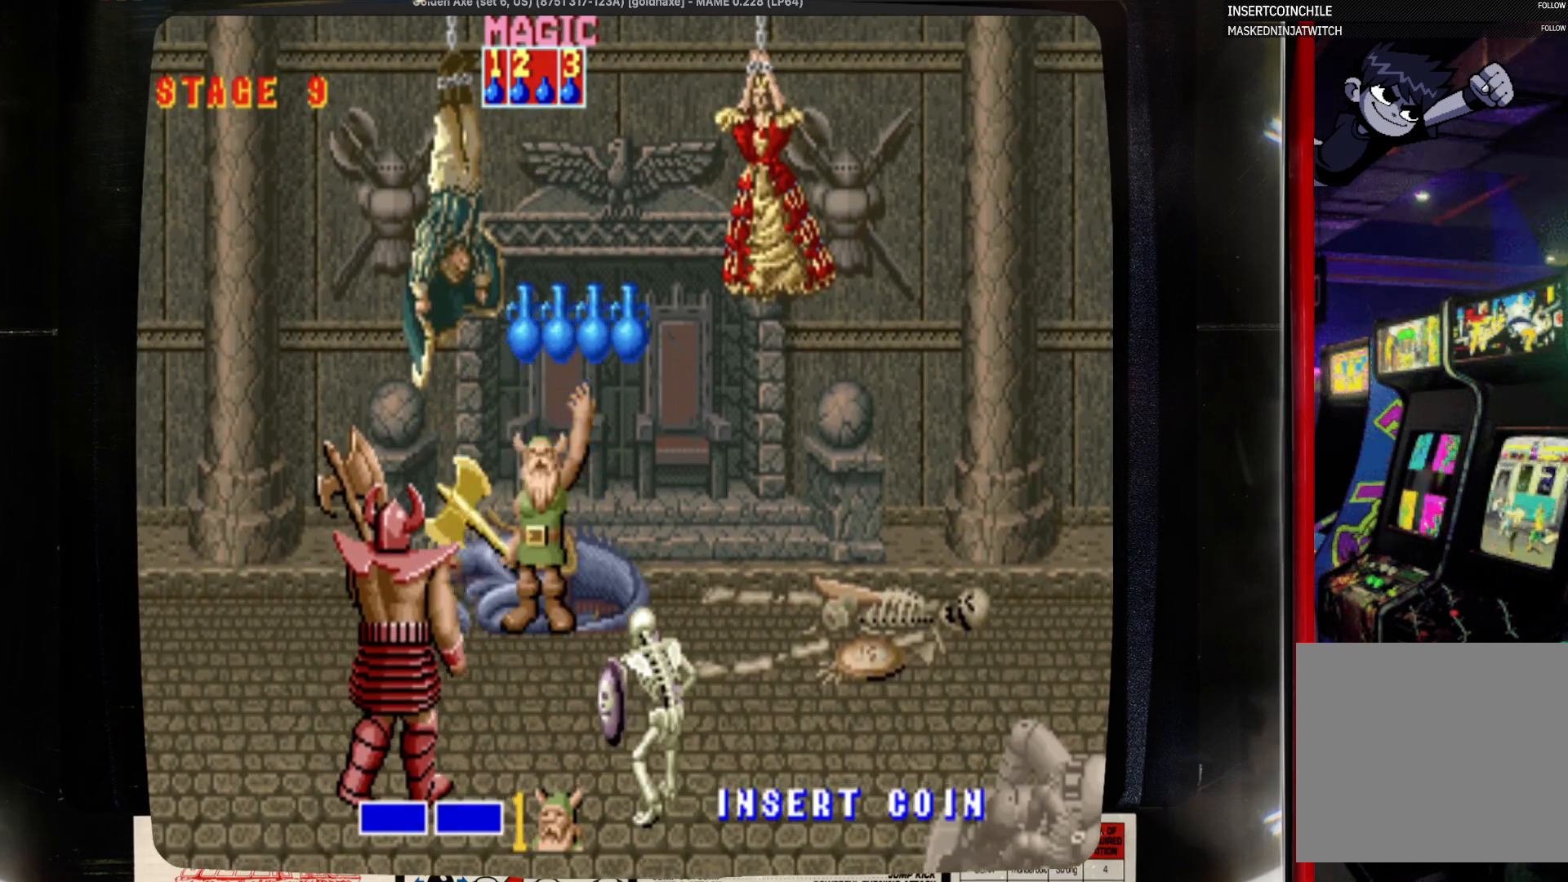
{"buttons": [], "events": []}
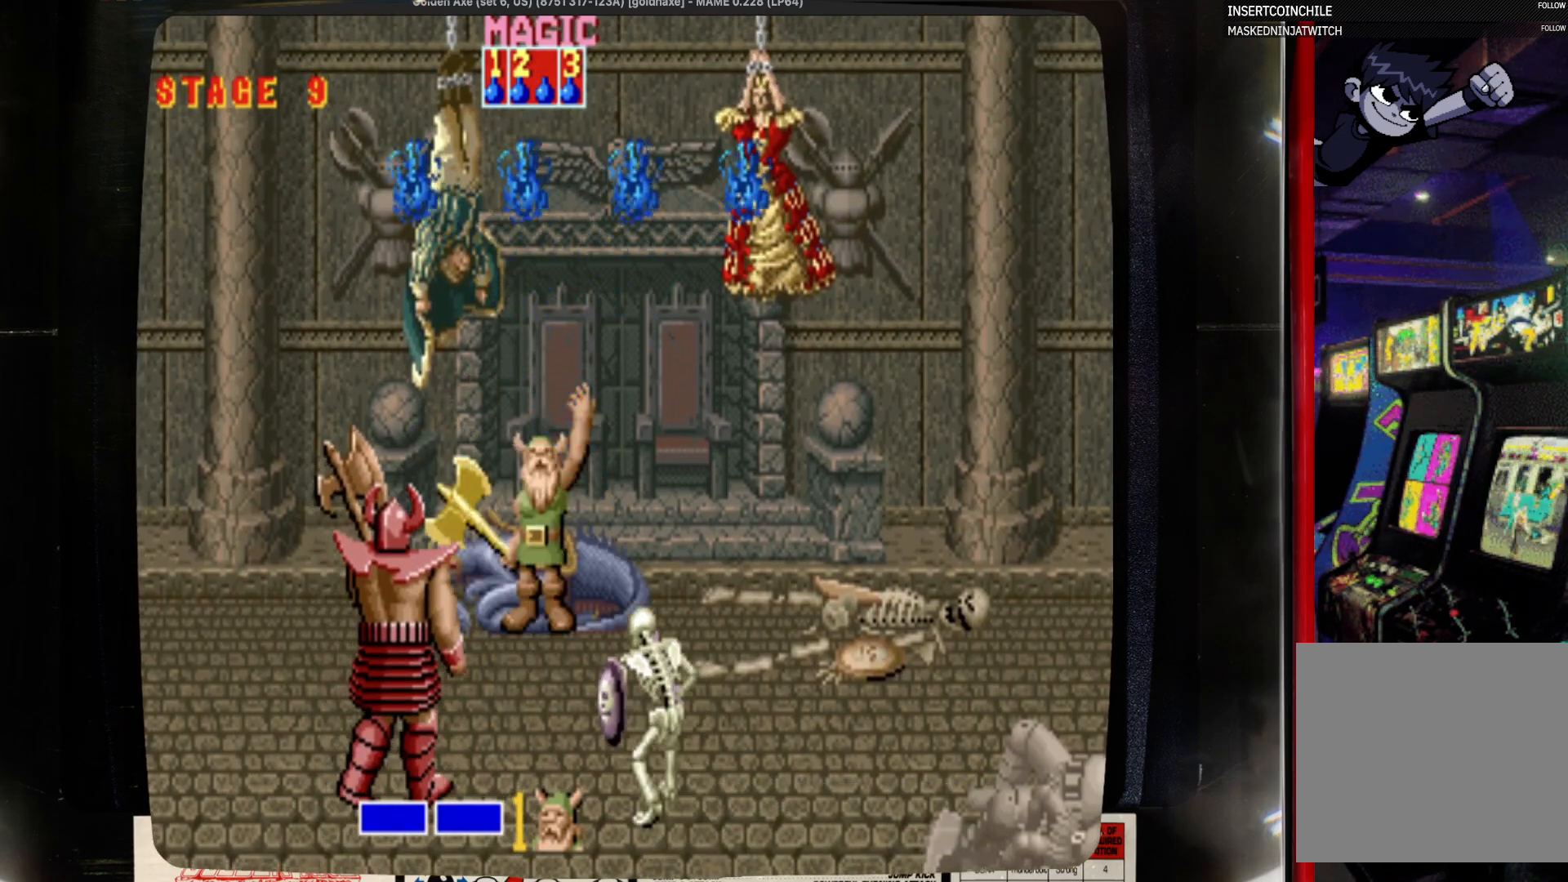
{"buttons": [], "events": []}
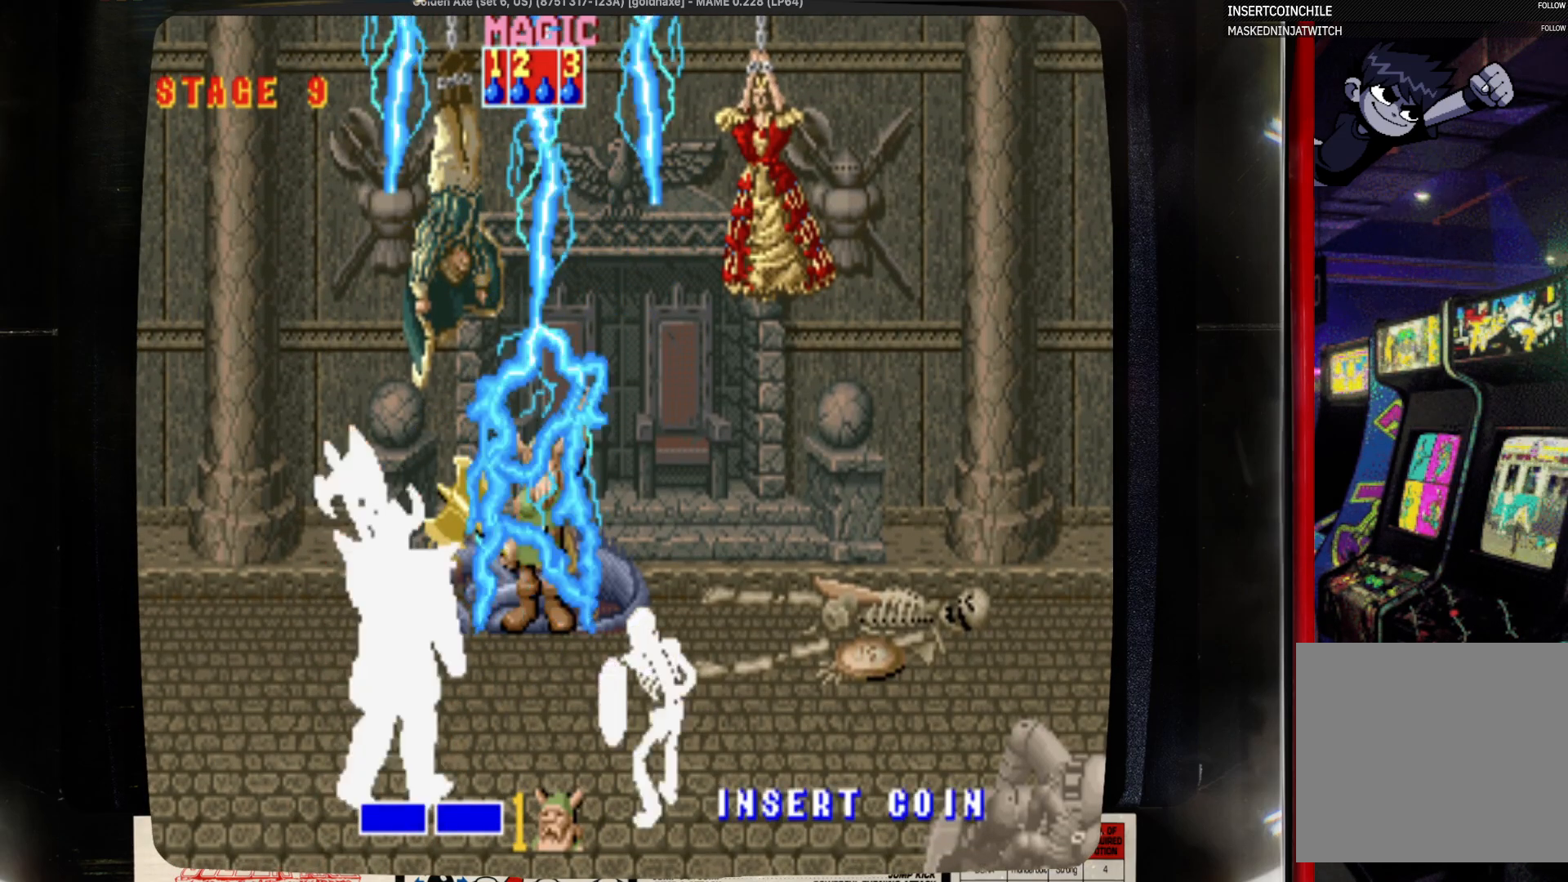
{"buttons": [], "events": []}
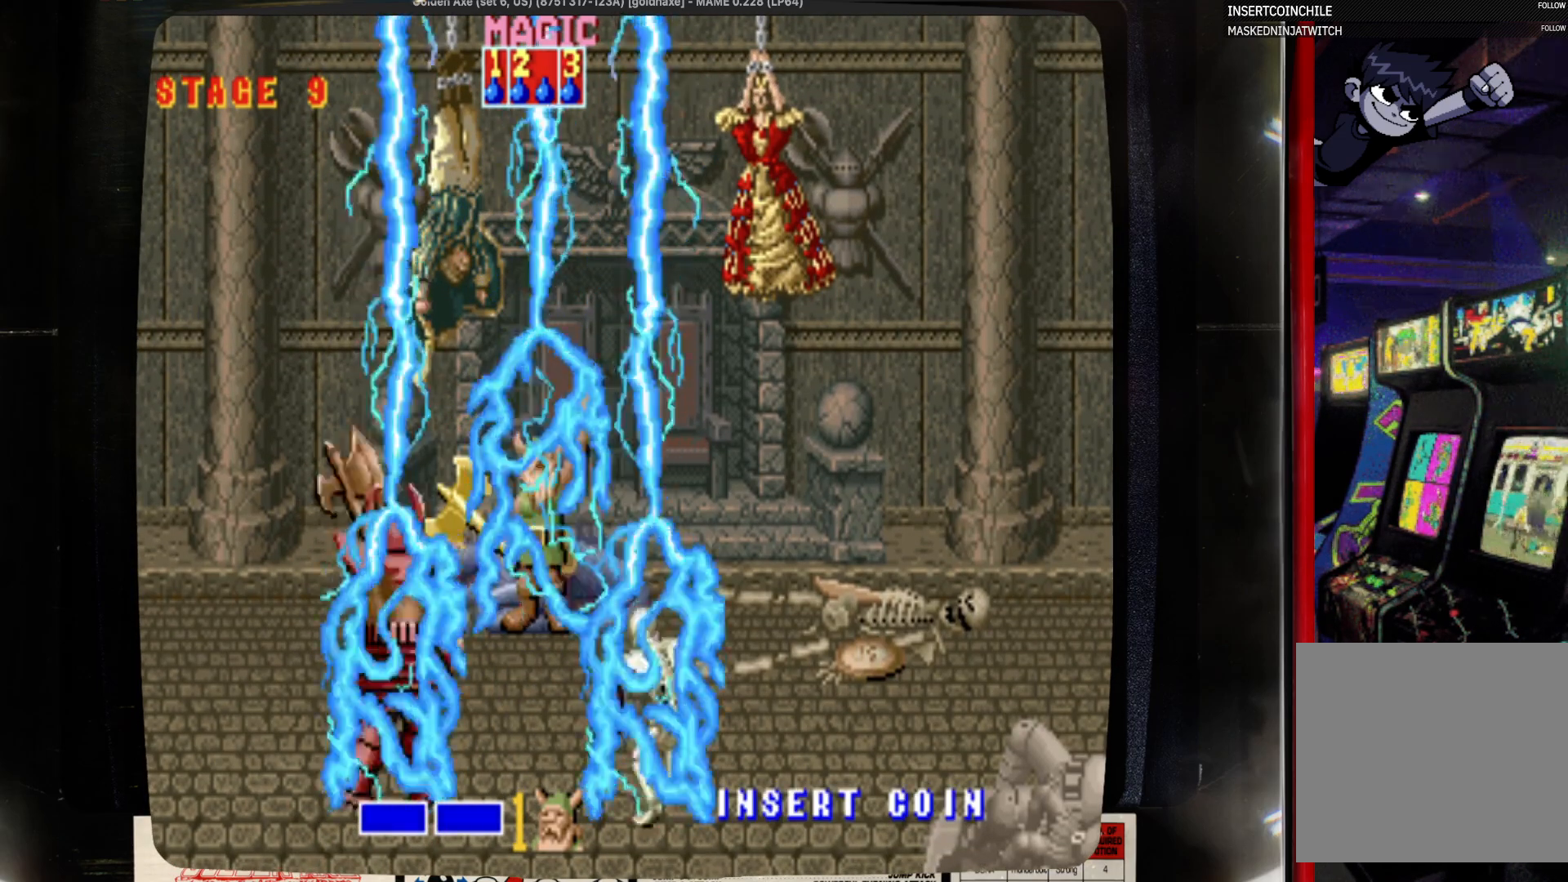
{"buttons": ["DPAD_DOWN"], "events": [[250, "DPAD_DOWN", "down"]]}
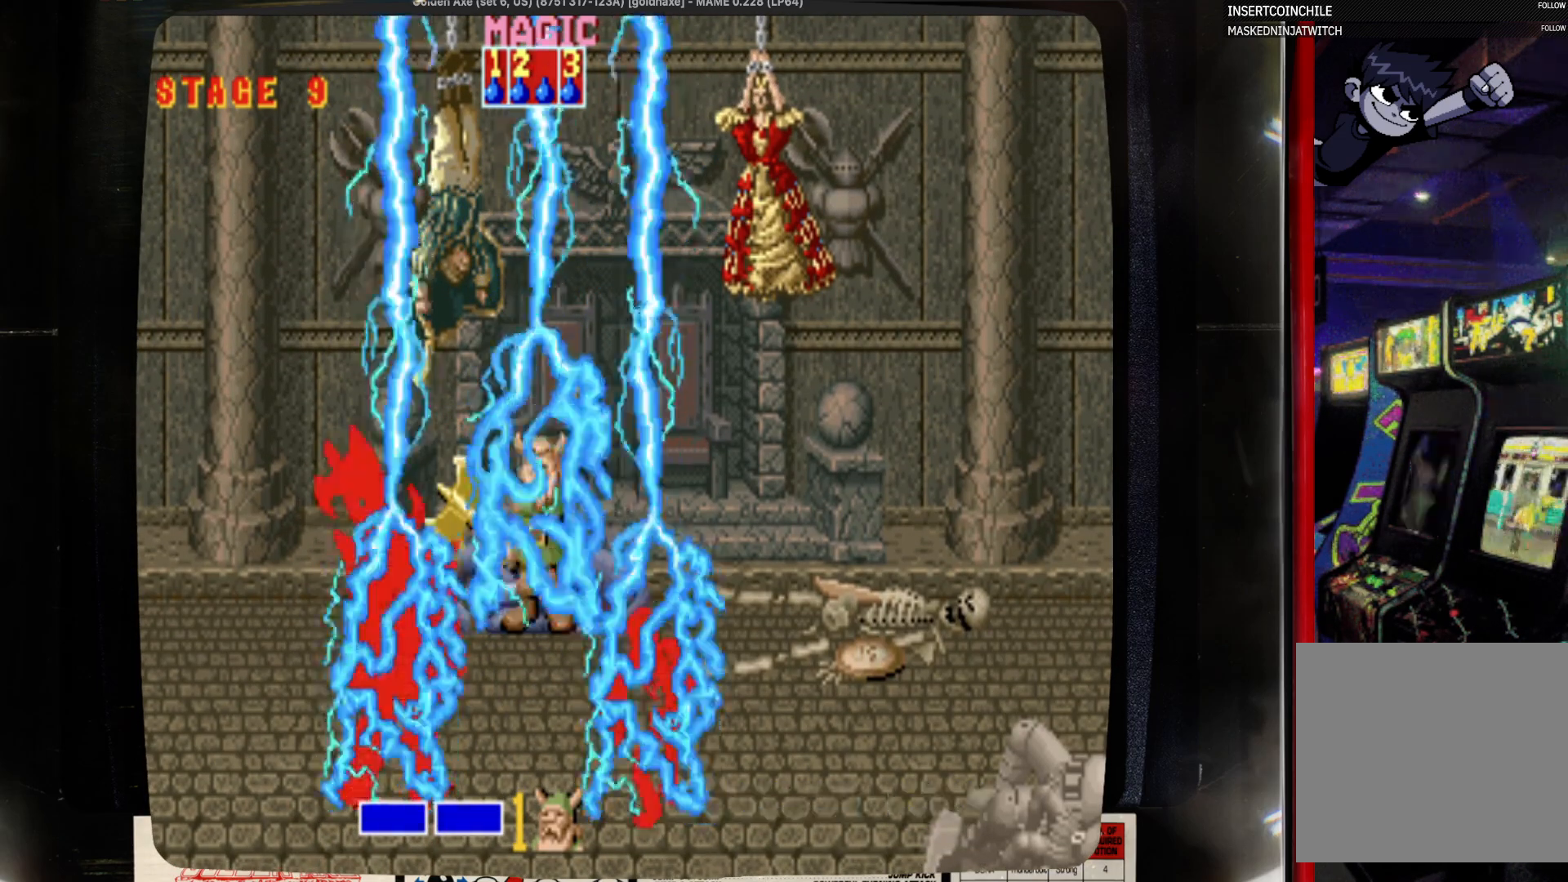
{"buttons": ["DPAD_DOWN"], "events": []}
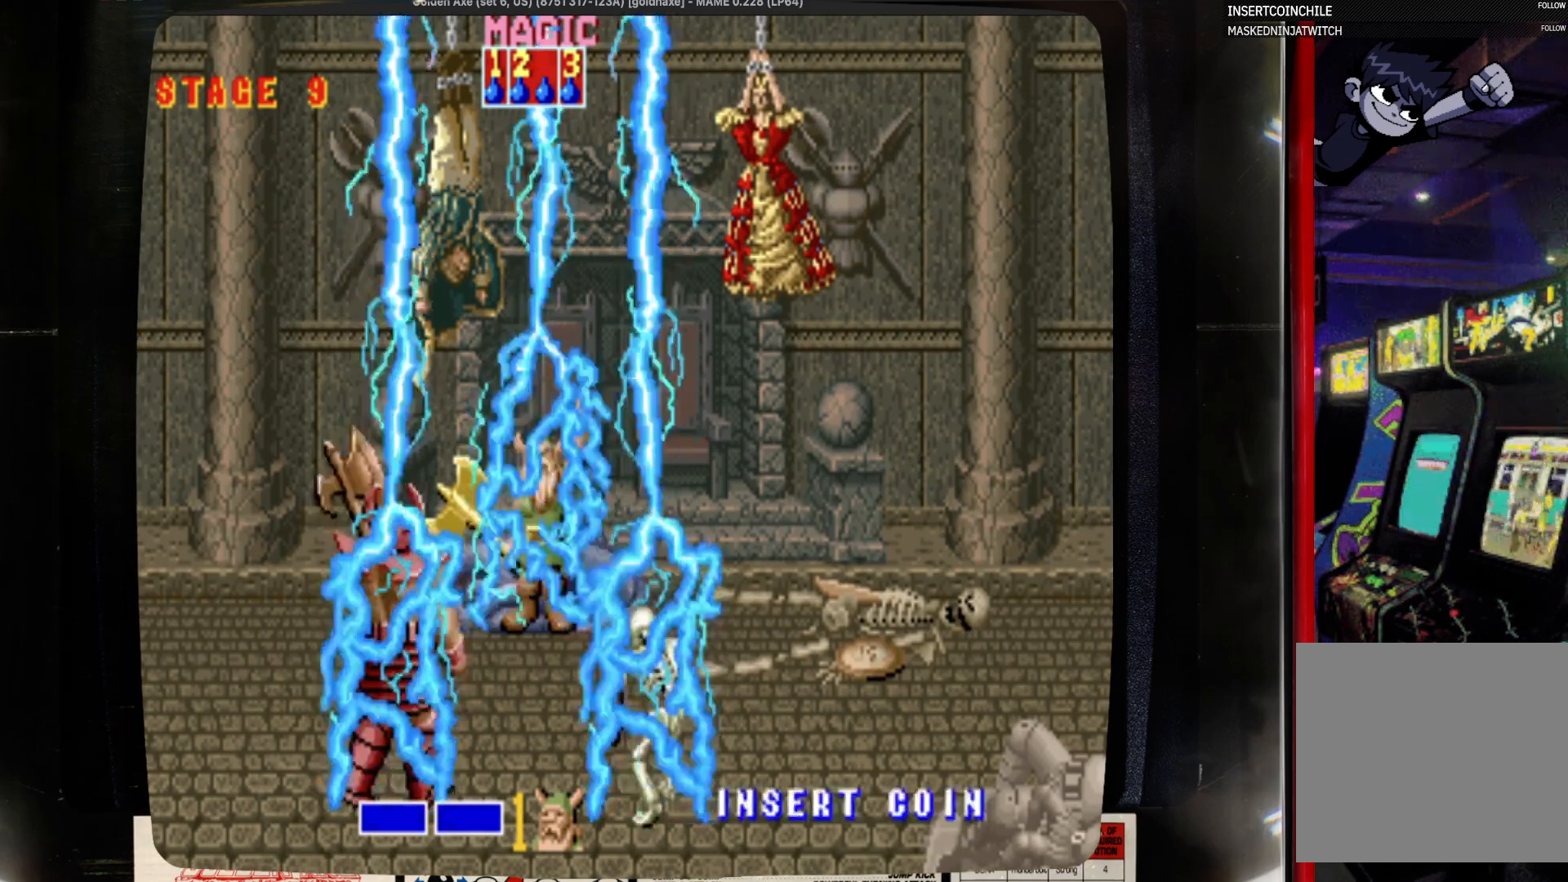
{"buttons": ["DPAD_DOWN"], "events": []}
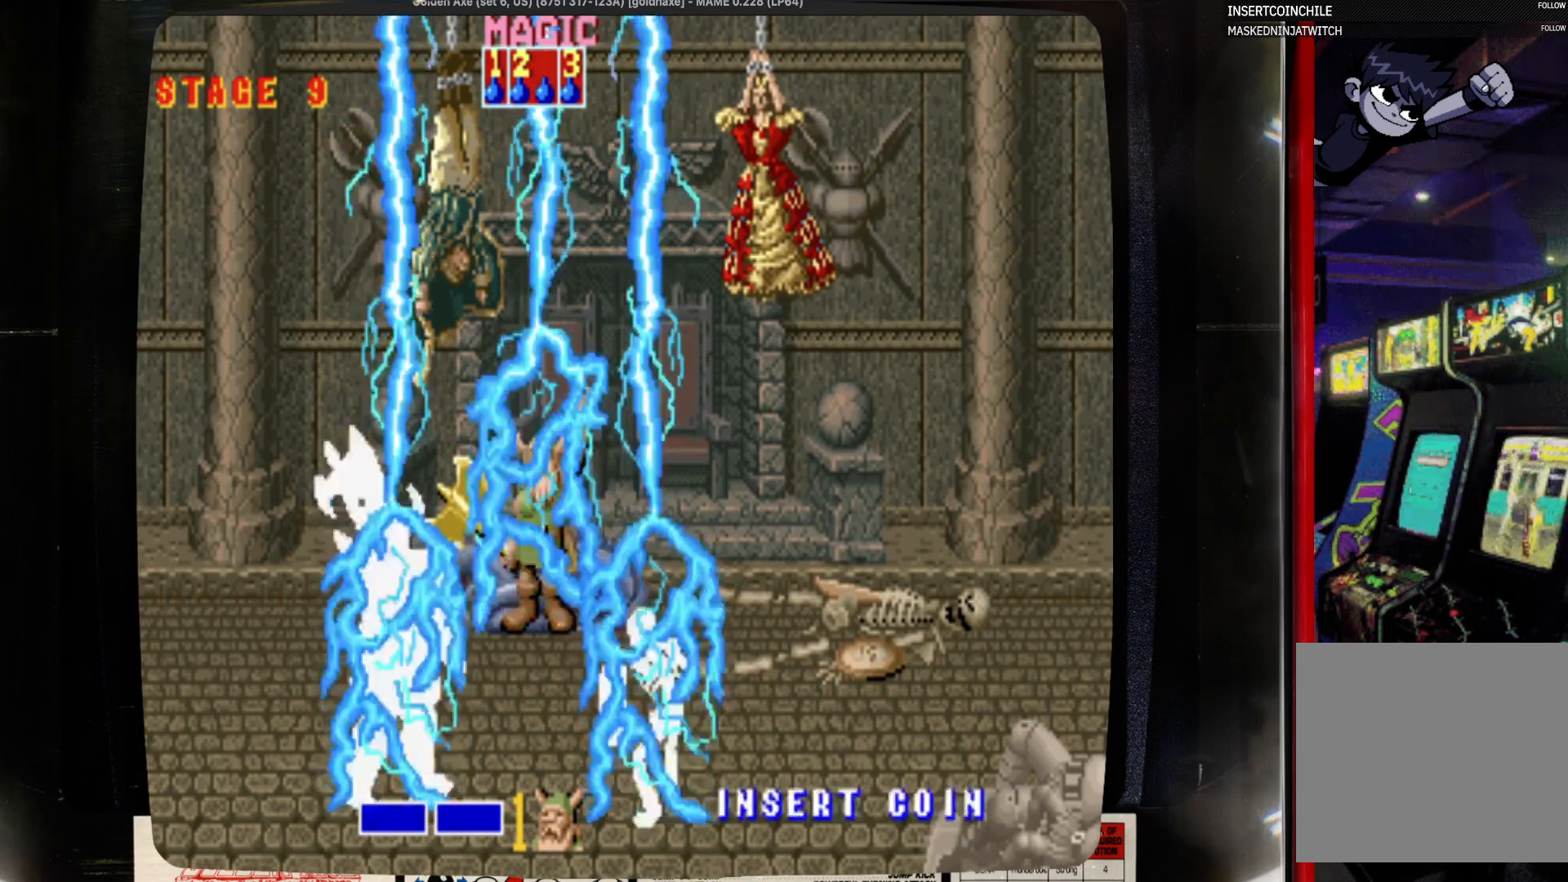
{"buttons": ["DPAD_DOWN"], "events": []}
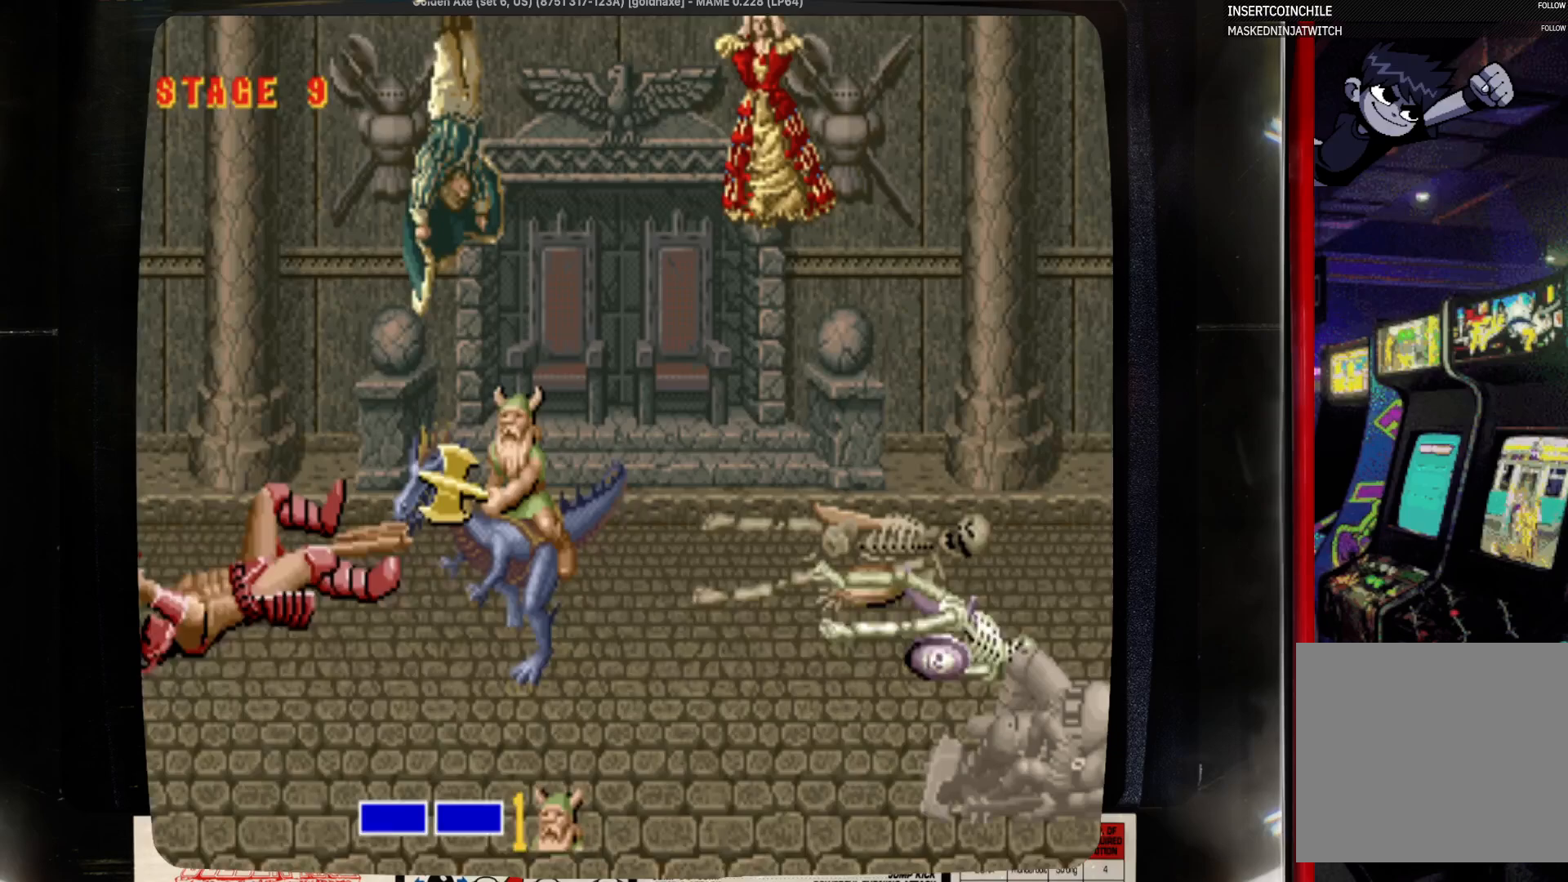
{"buttons": [], "events": [[267, "DPAD_DOWN", "up"]]}
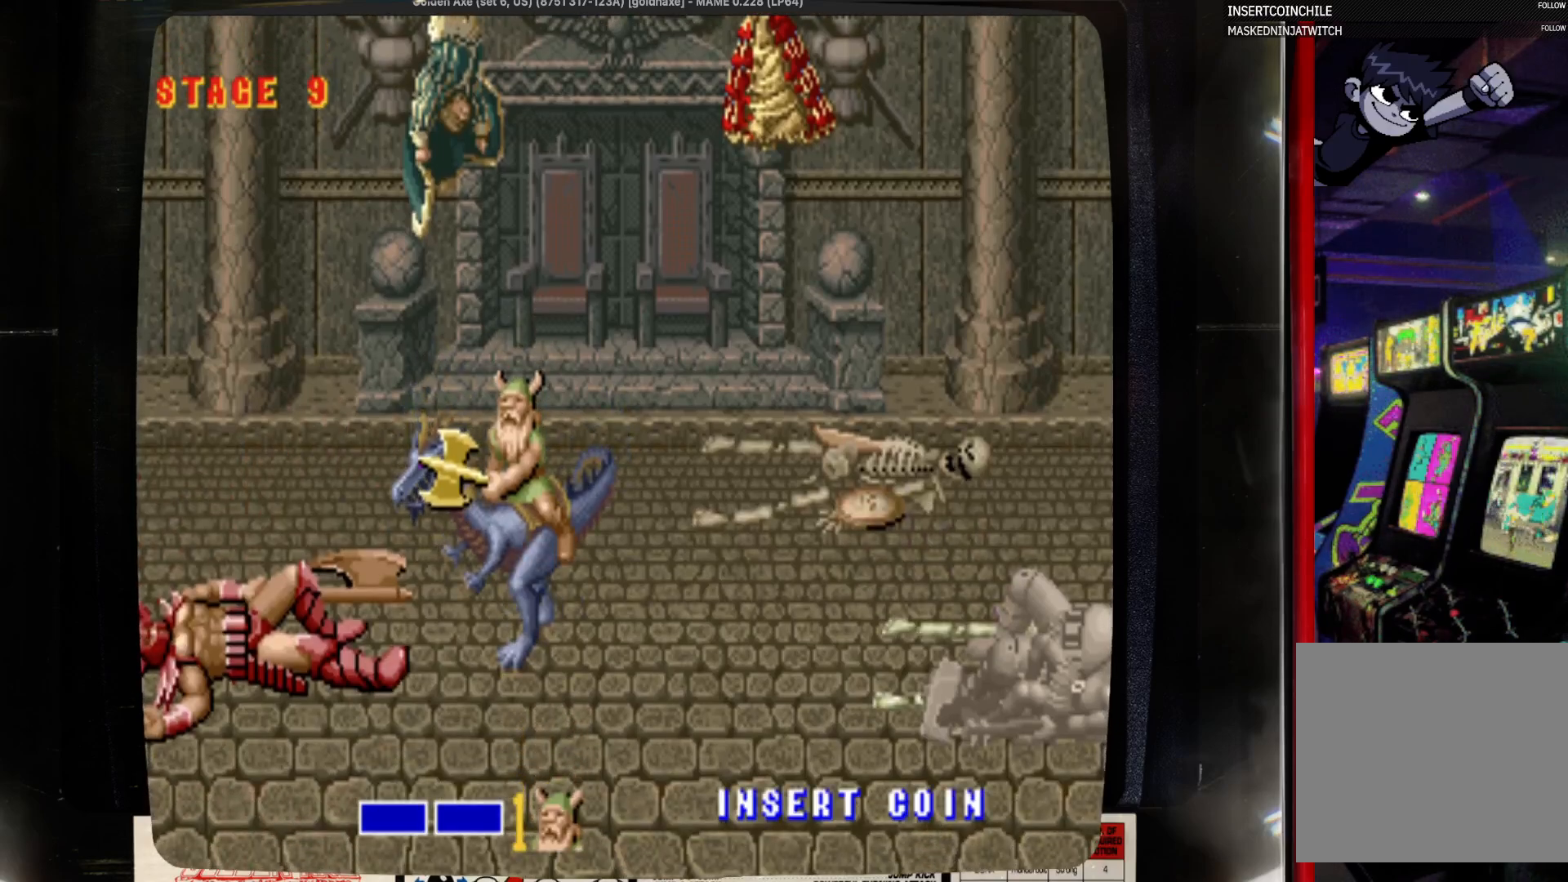
{"buttons": ["DPAD_UP", "DPAD_RIGHT"], "events": [[300, "DPAD_UP", "down"], [400, "DPAD_RIGHT", "down"]]}
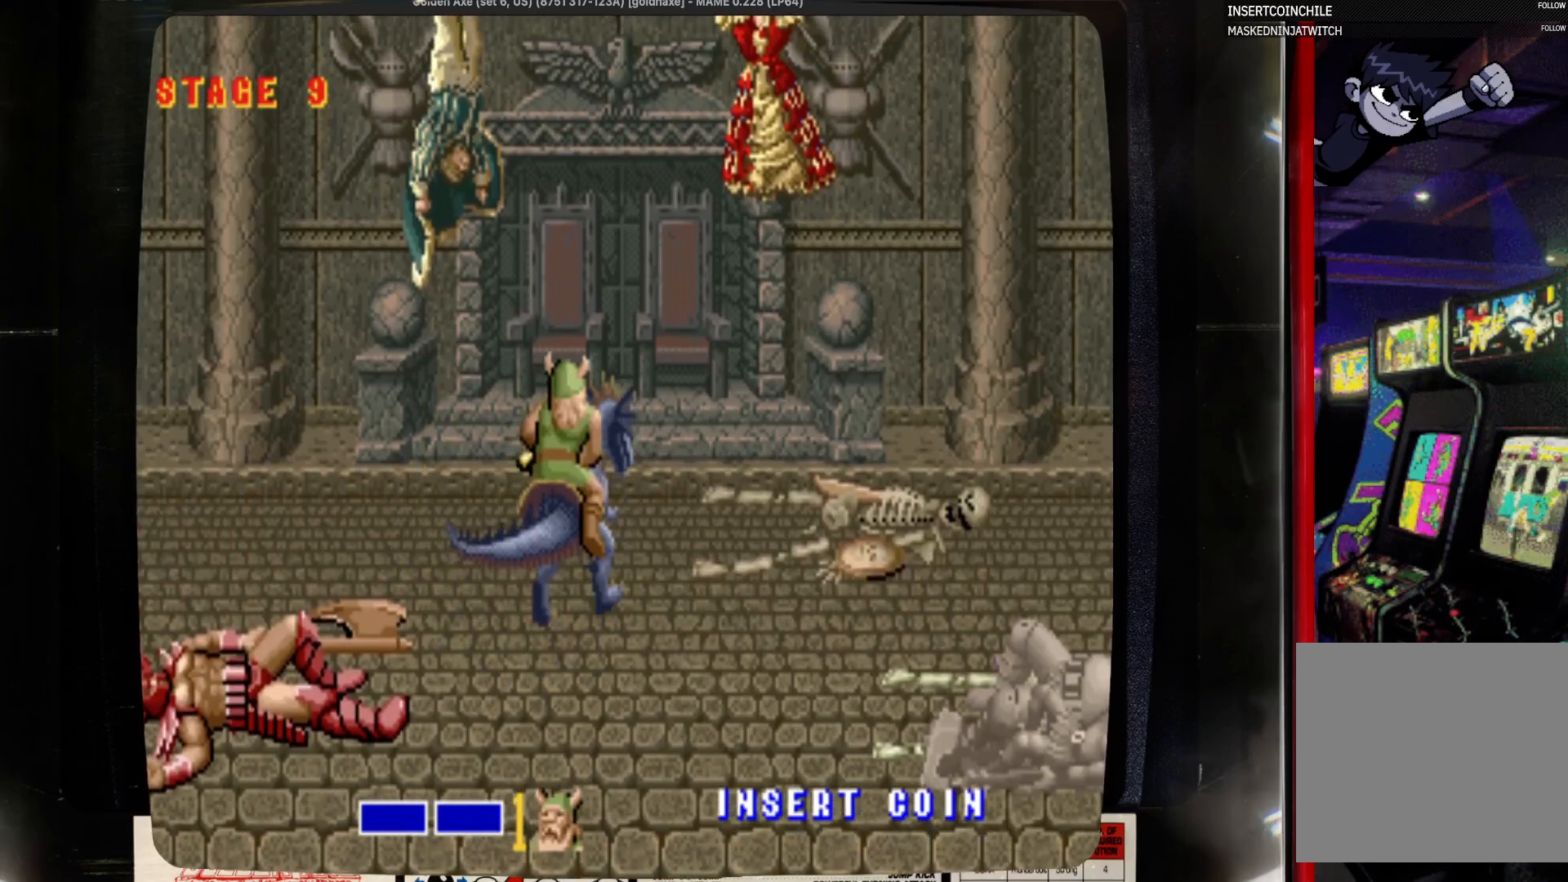
{"buttons": ["DPAD_UP"], "events": [[17, "DPAD_RIGHT", "up"], [217, "DPAD_LEFT", "down"], [433, "DPAD_LEFT", "up"]]}
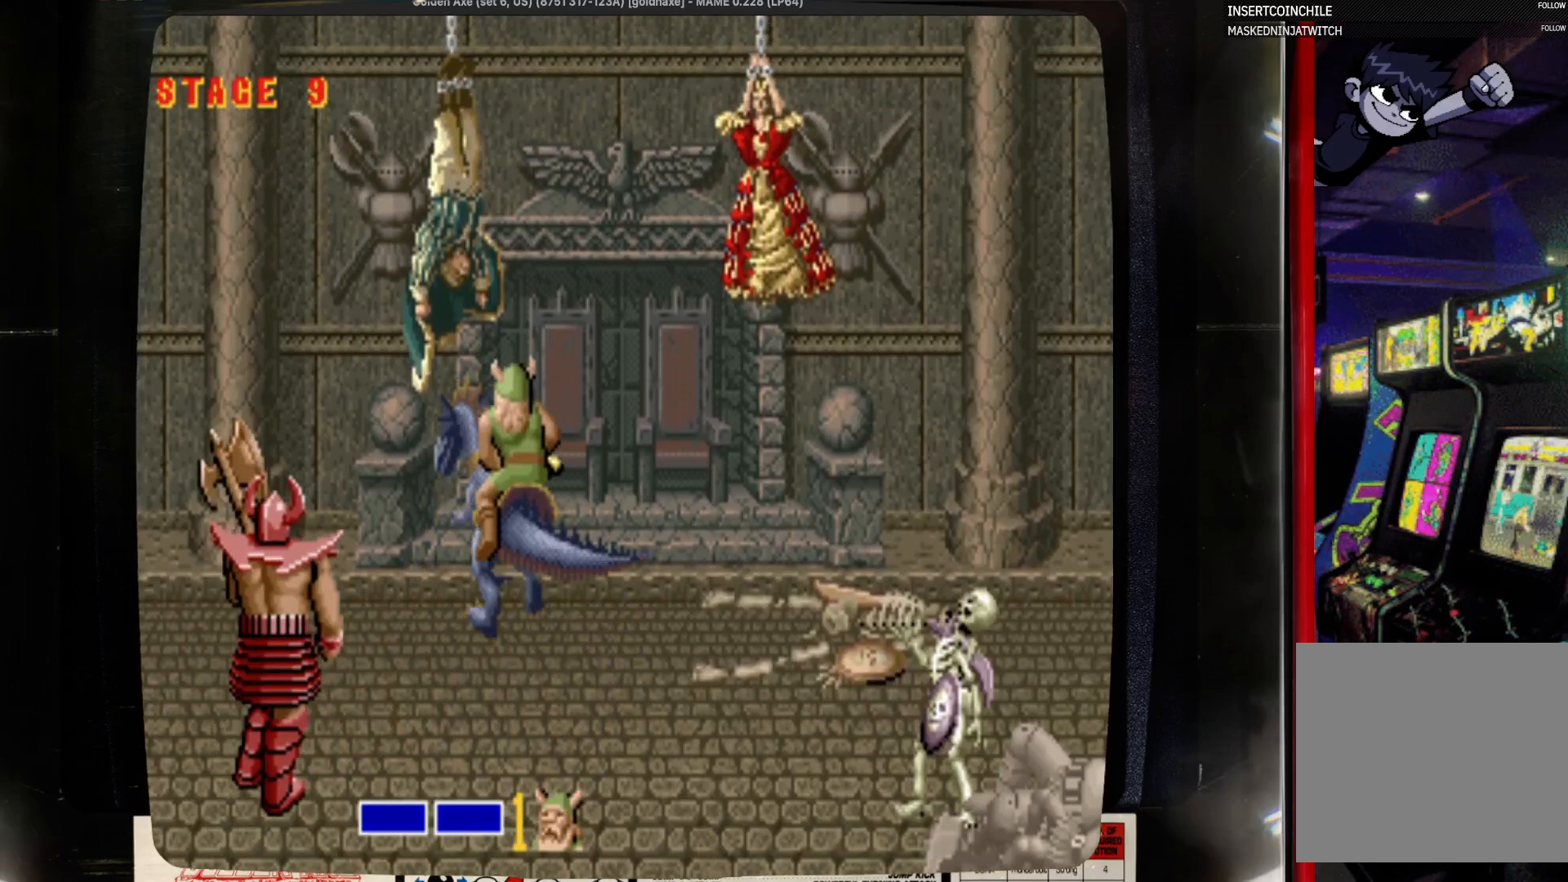
{"buttons": [], "events": [[150, "DPAD_LEFT", "down"], [250, "DPAD_LEFT", "up"], [483, "DPAD_UP", "up"]]}
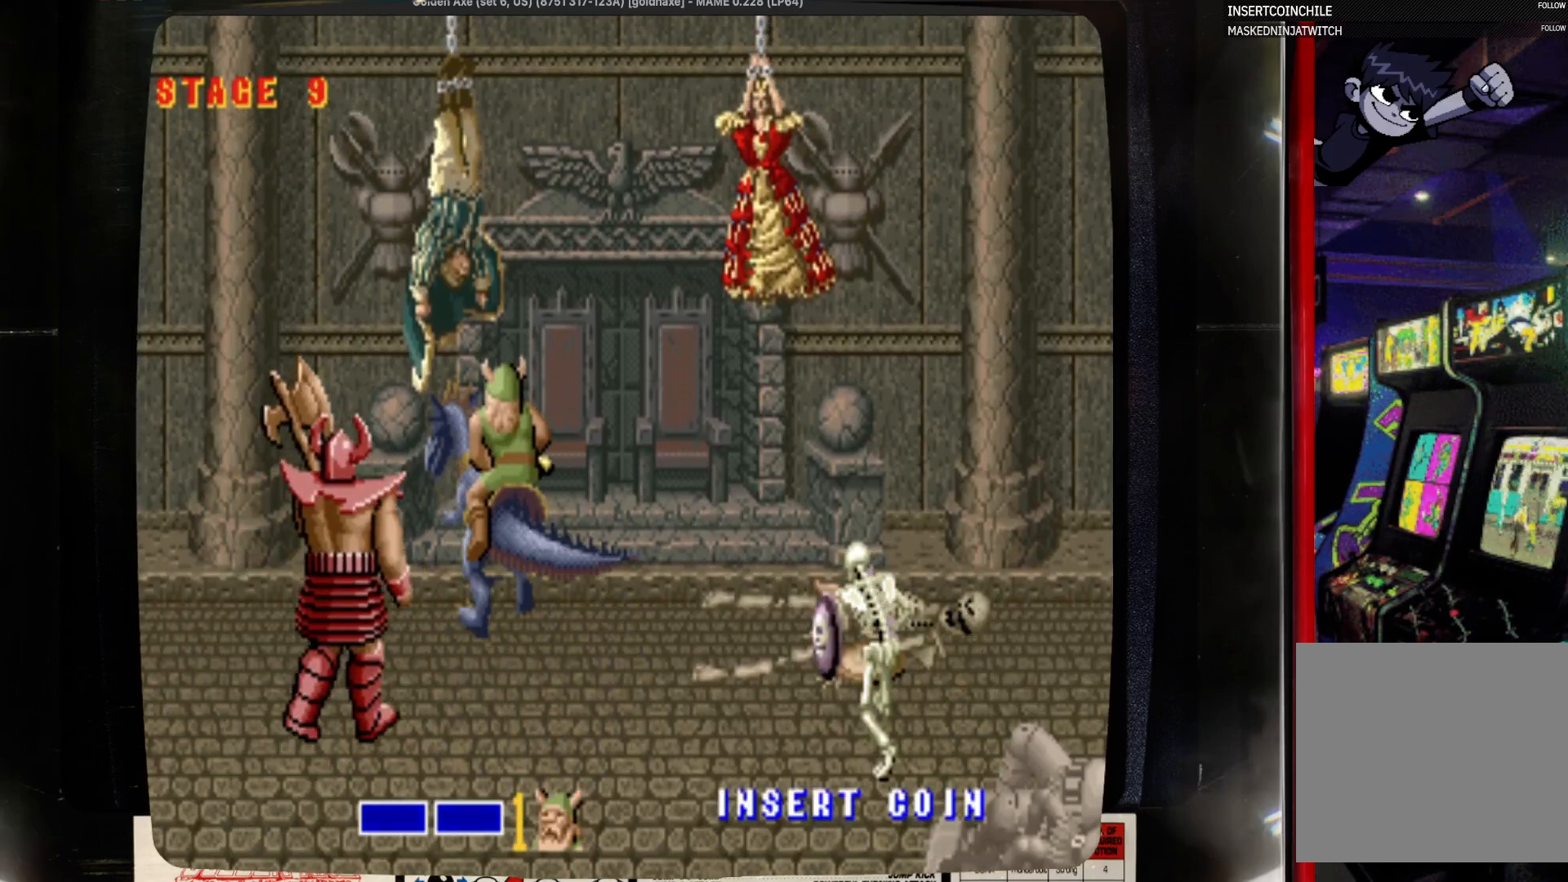
{"buttons": ["DPAD_DOWN"], "events": [[83, "DPAD_DOWN", "down"]]}
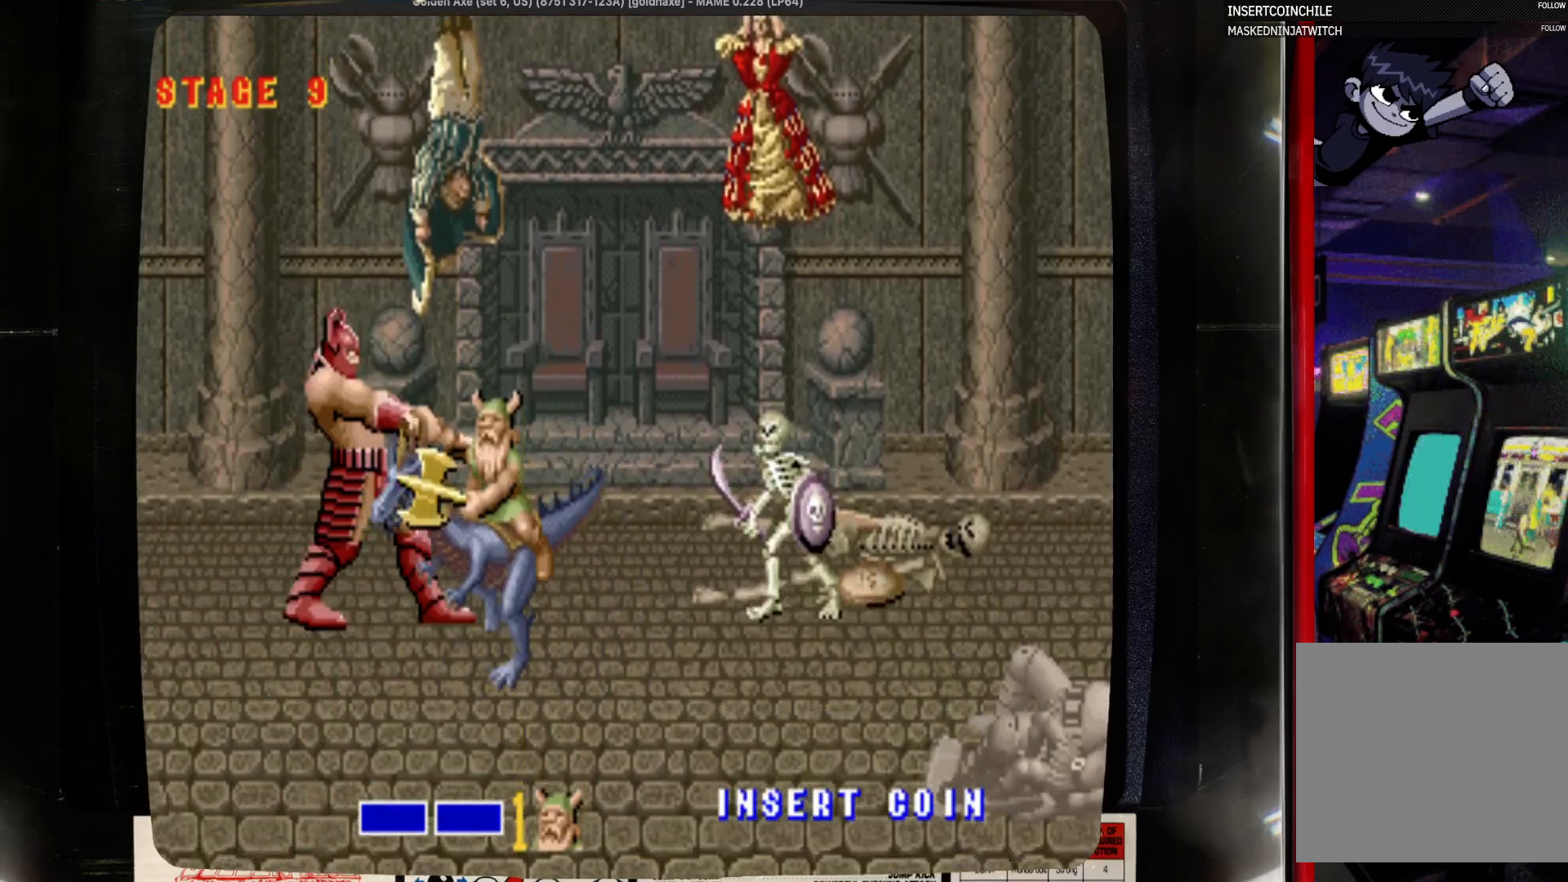
{"buttons": ["DPAD_DOWN"], "events": []}
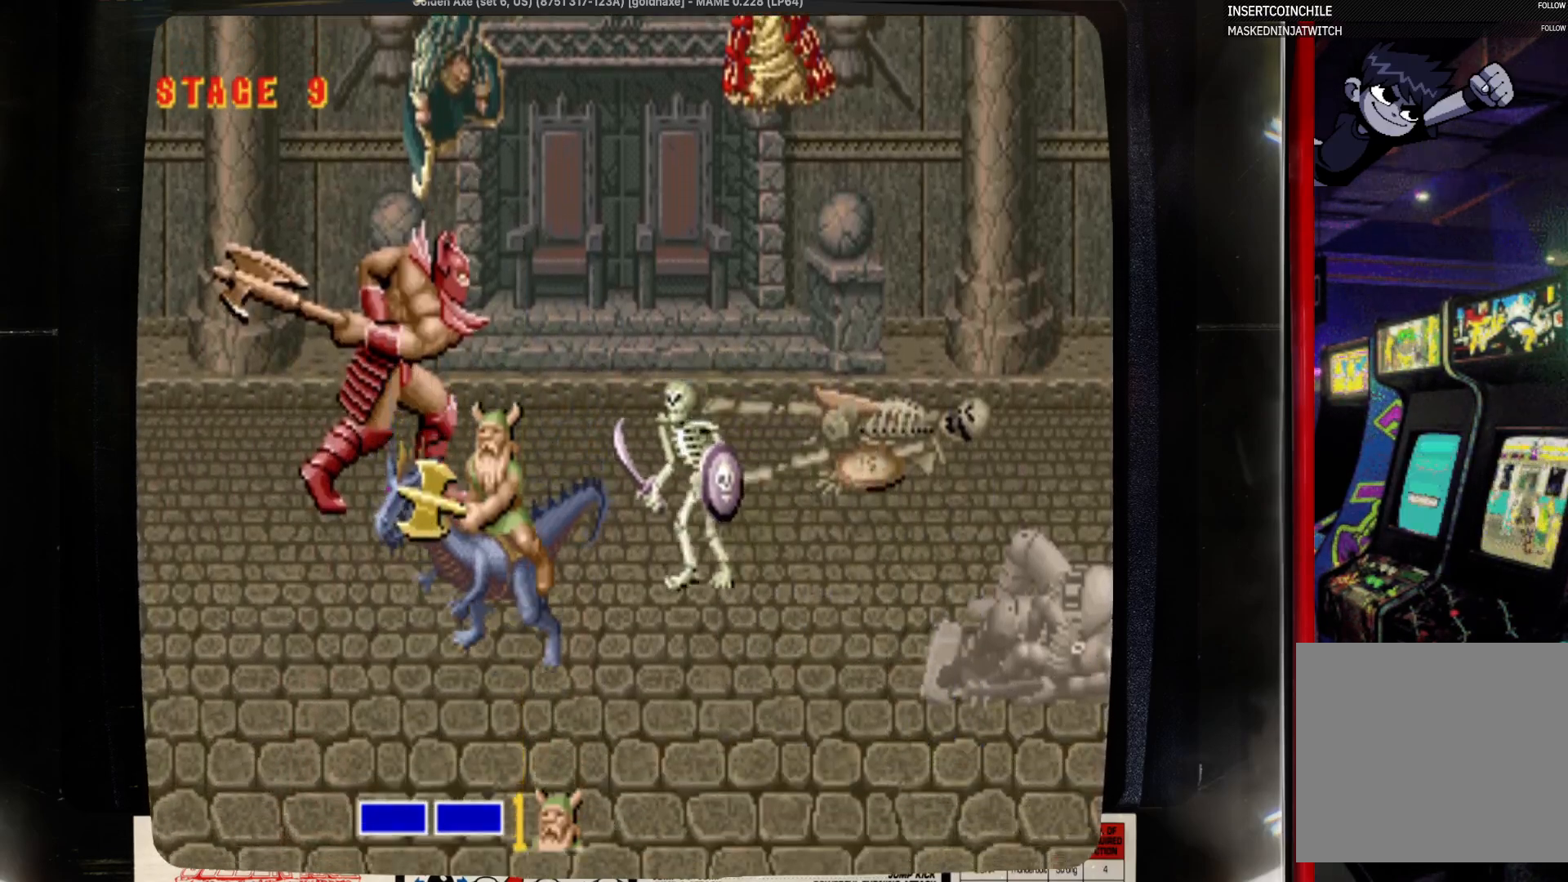
{"buttons": [], "events": [[483, "DPAD_DOWN", "up"]]}
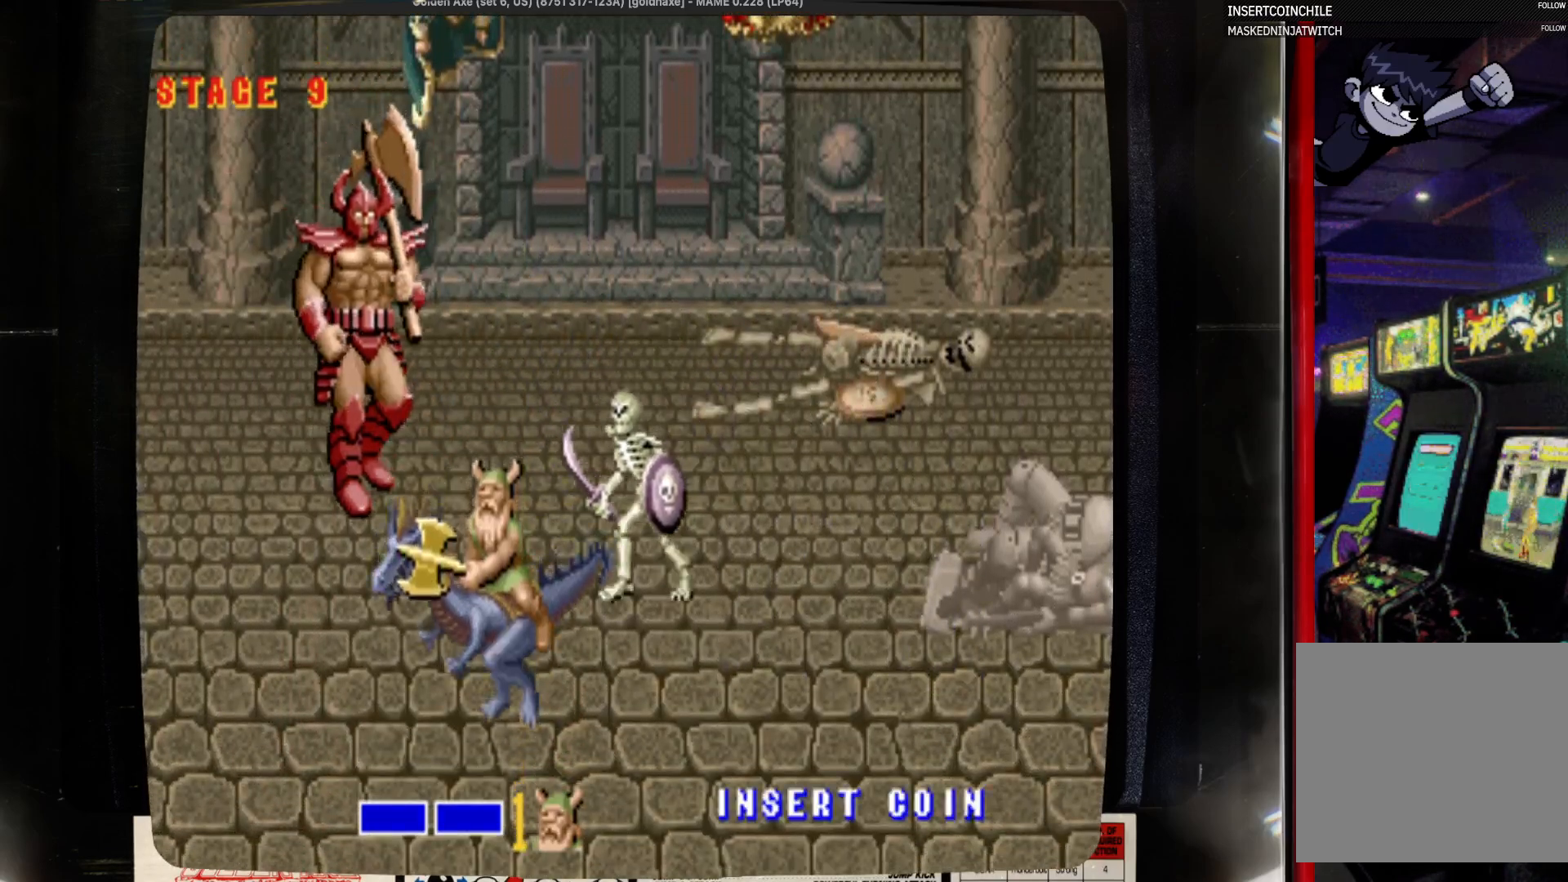
{"buttons": [], "events": [[83, "DPAD_RIGHT", "down"], [200, "DPAD_RIGHT", "up"], [200, "SQUARE", "down"], [417, "SQUARE", "up"]]}
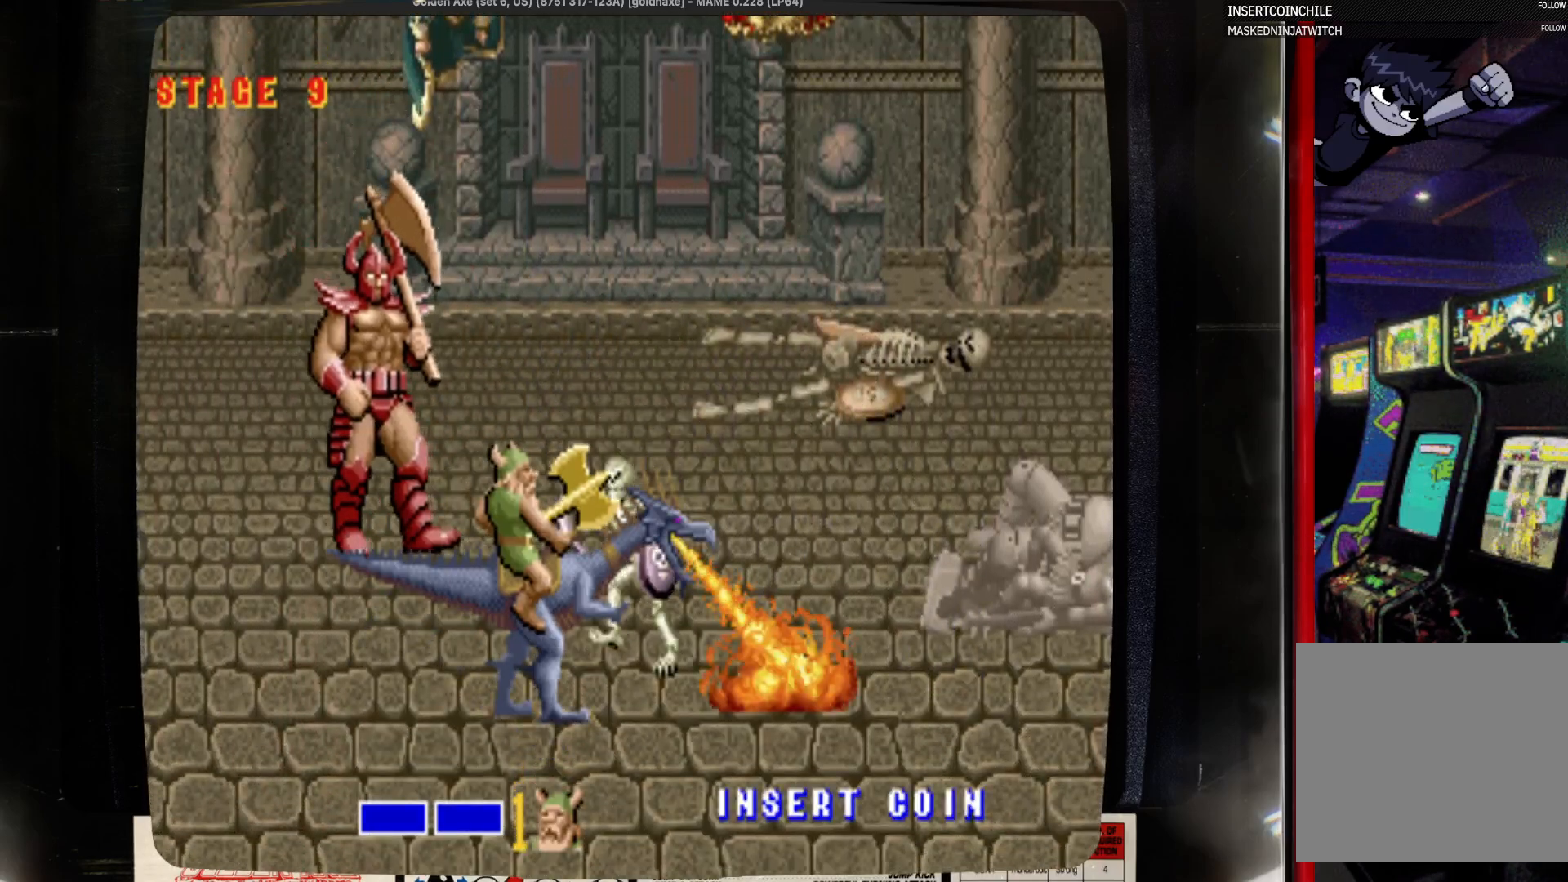
{"buttons": ["DPAD_DOWN"], "events": [[33, "SQUARE", "down"], [133, "SQUARE", "up"], [233, "SQUARE", "down"], [350, "DPAD_DOWN", "down"], [350, "SQUARE", "up"]]}